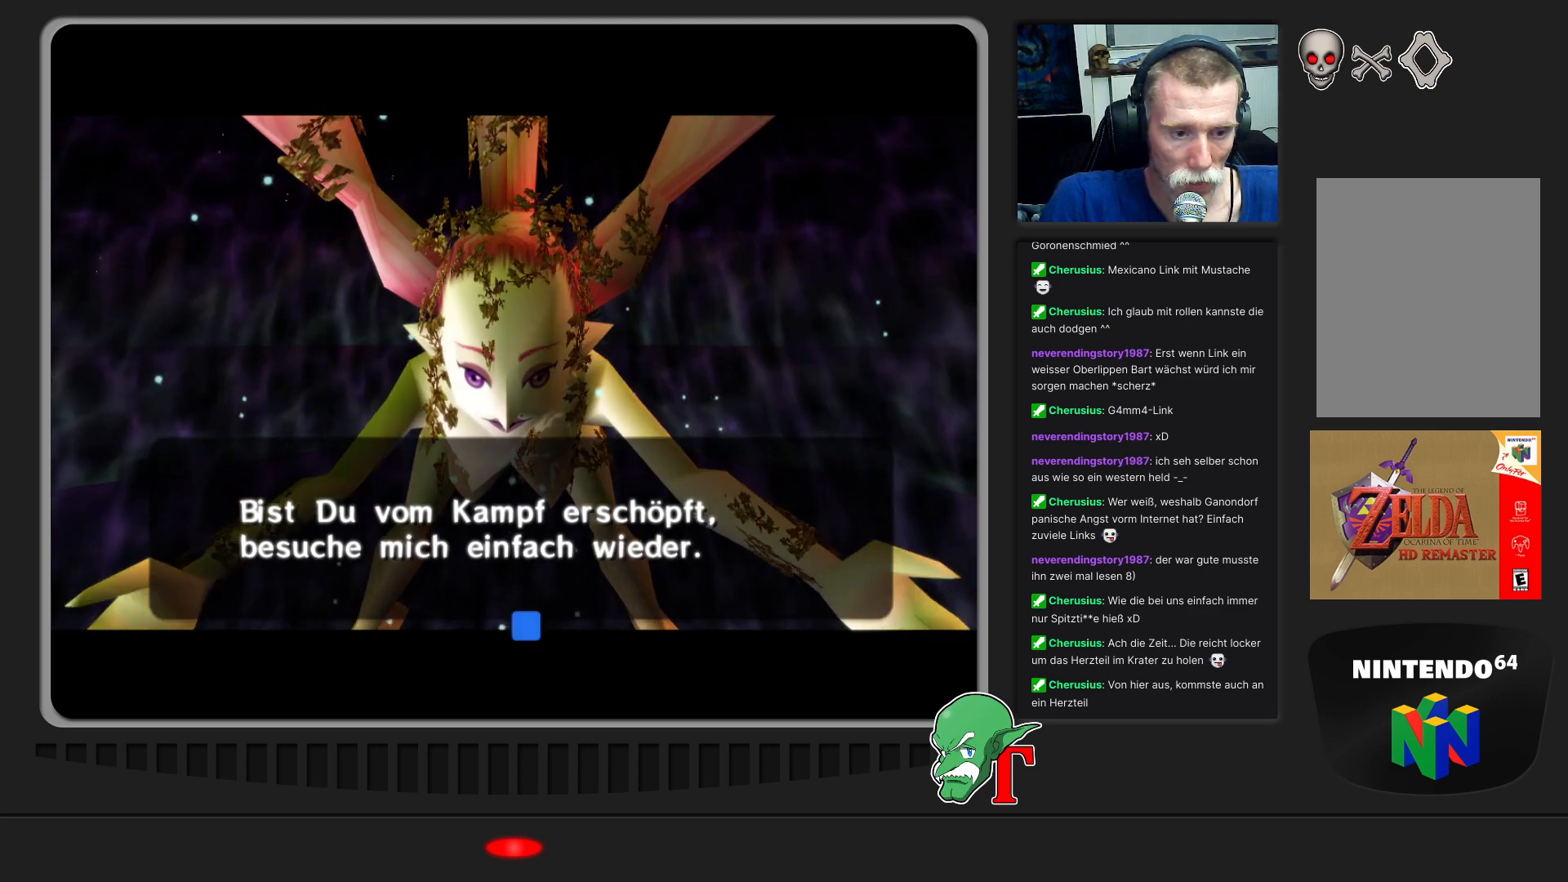
Gameplay with a controller (Nintendo layout); each line is a JSON object with the inputs held at the frame after it. "events" lists button and stick changes between this image and that frame as [ms after this image, input, new state], when the widget could be followed in between. Not read: L3 R3.
{"buttons": [], "left_stick": "center", "events": [[233, "A", "down"], [367, "A", "up"]]}
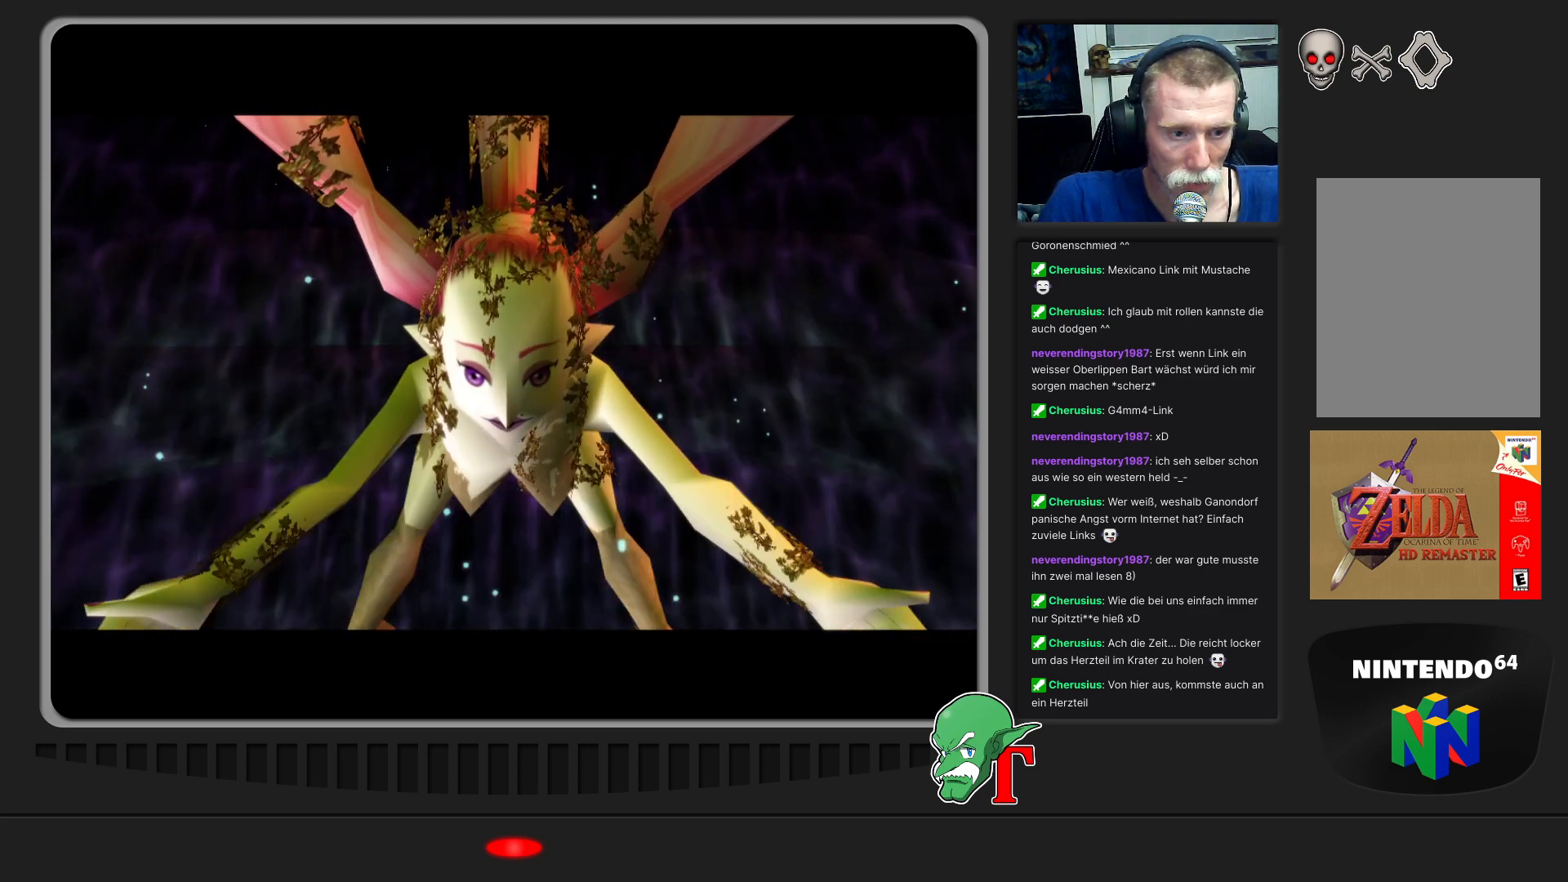
{"buttons": [], "left_stick": "down", "events": [[133, "left_stick", "down-right"], [267, "left_stick", "down"]]}
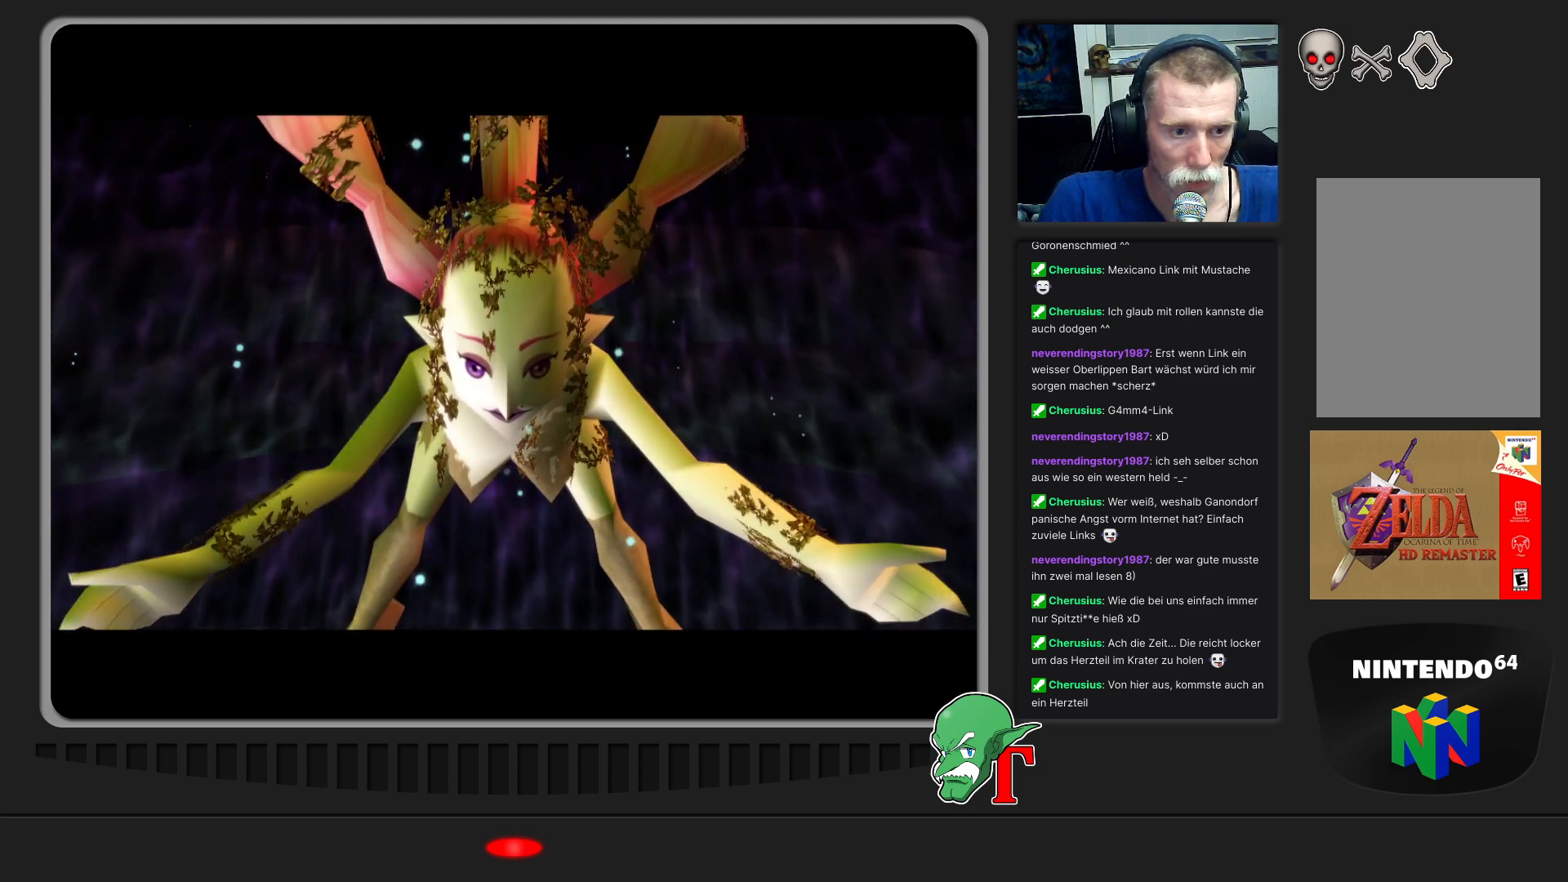
{"buttons": [], "left_stick": "center", "events": [[33, "left_stick", "center"], [133, "left_stick", "up-left"], [367, "left_stick", "center"]]}
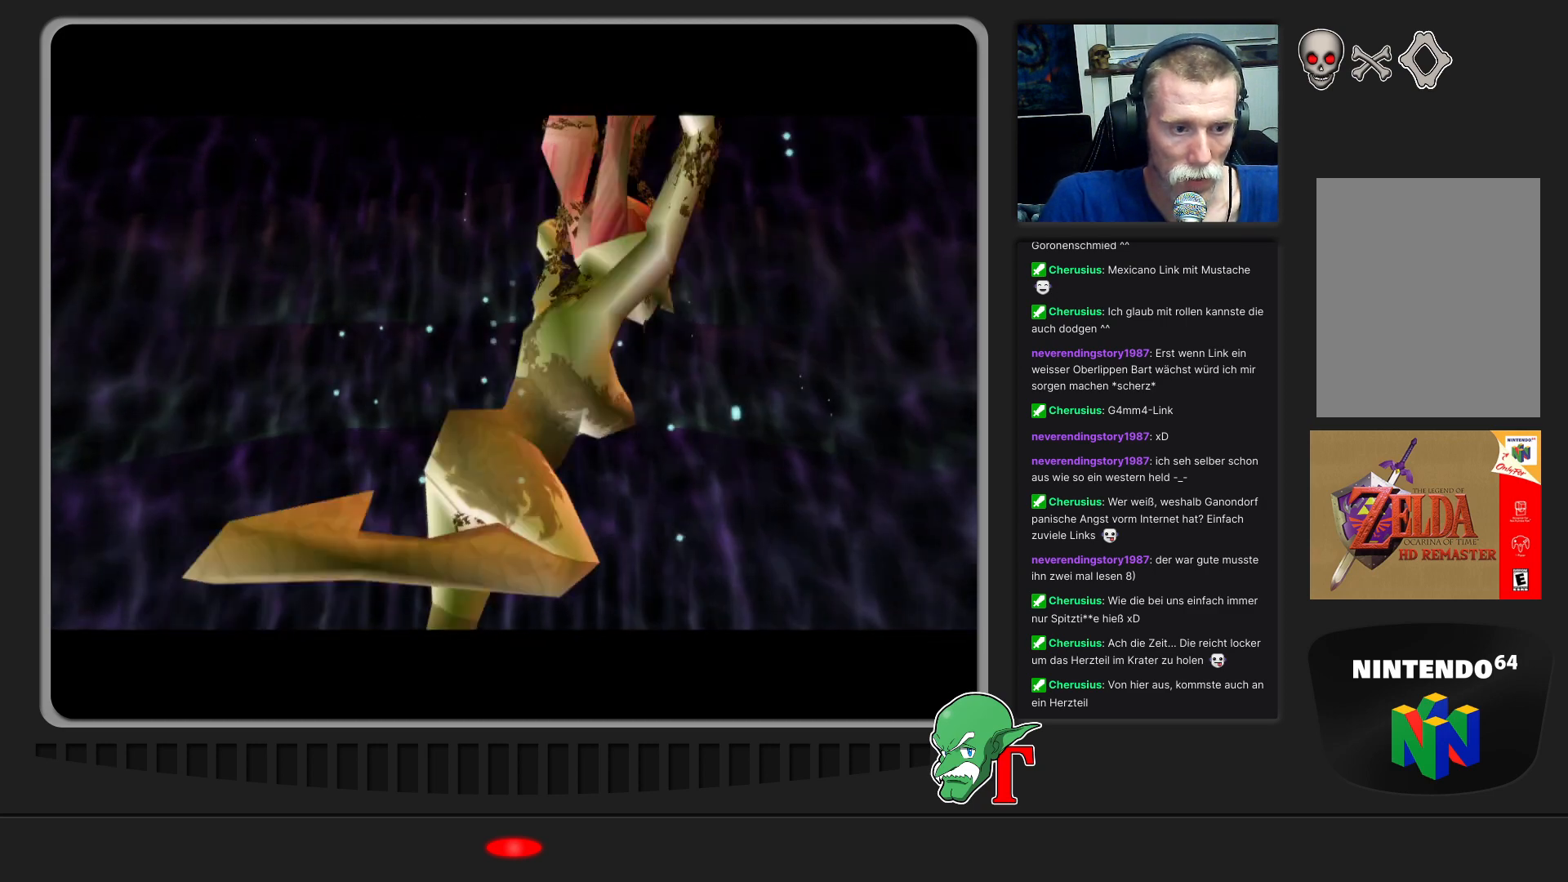
{"buttons": [], "left_stick": "center", "events": []}
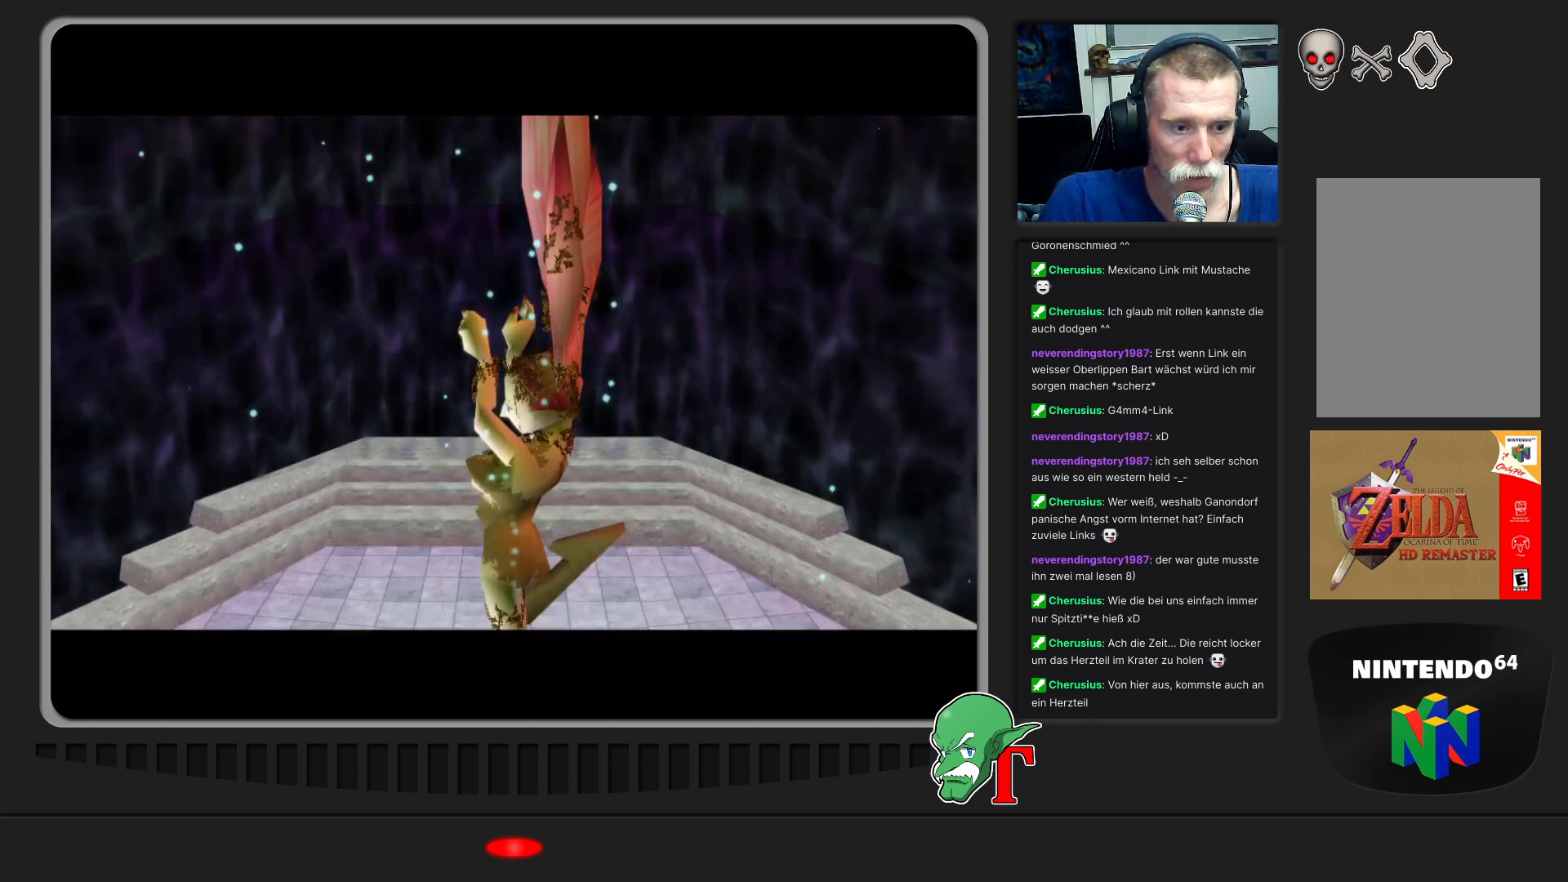
{"buttons": [], "left_stick": "center", "events": [[267, "left_stick", "down-right"], [400, "left_stick", "center"]]}
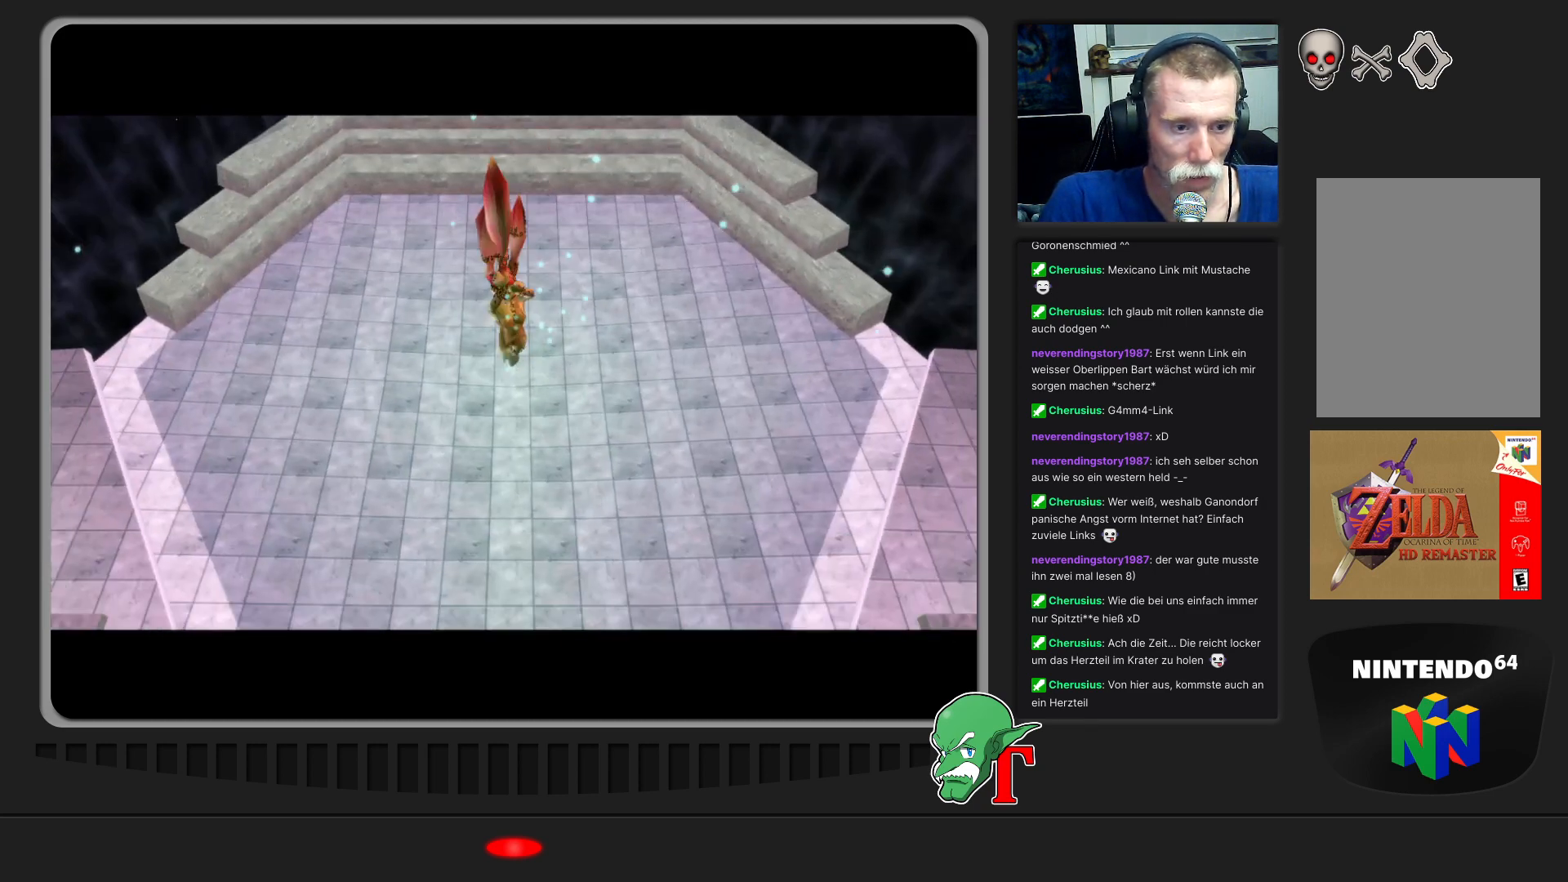
{"buttons": [], "left_stick": "center", "events": []}
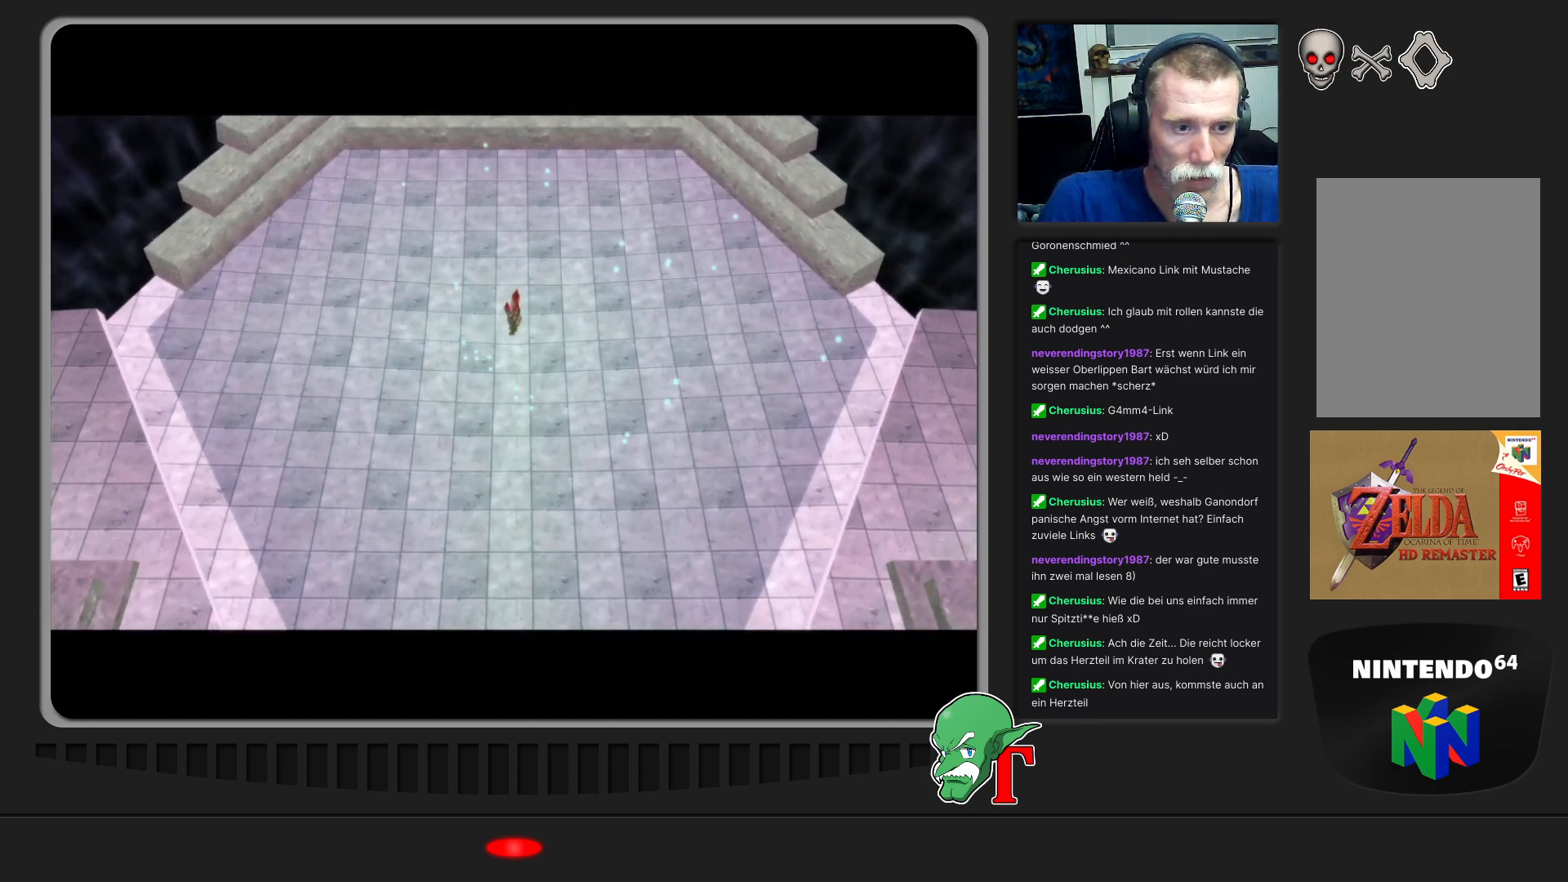
{"buttons": [], "left_stick": "center", "events": [[67, "left_stick", "left"], [333, "left_stick", "center"]]}
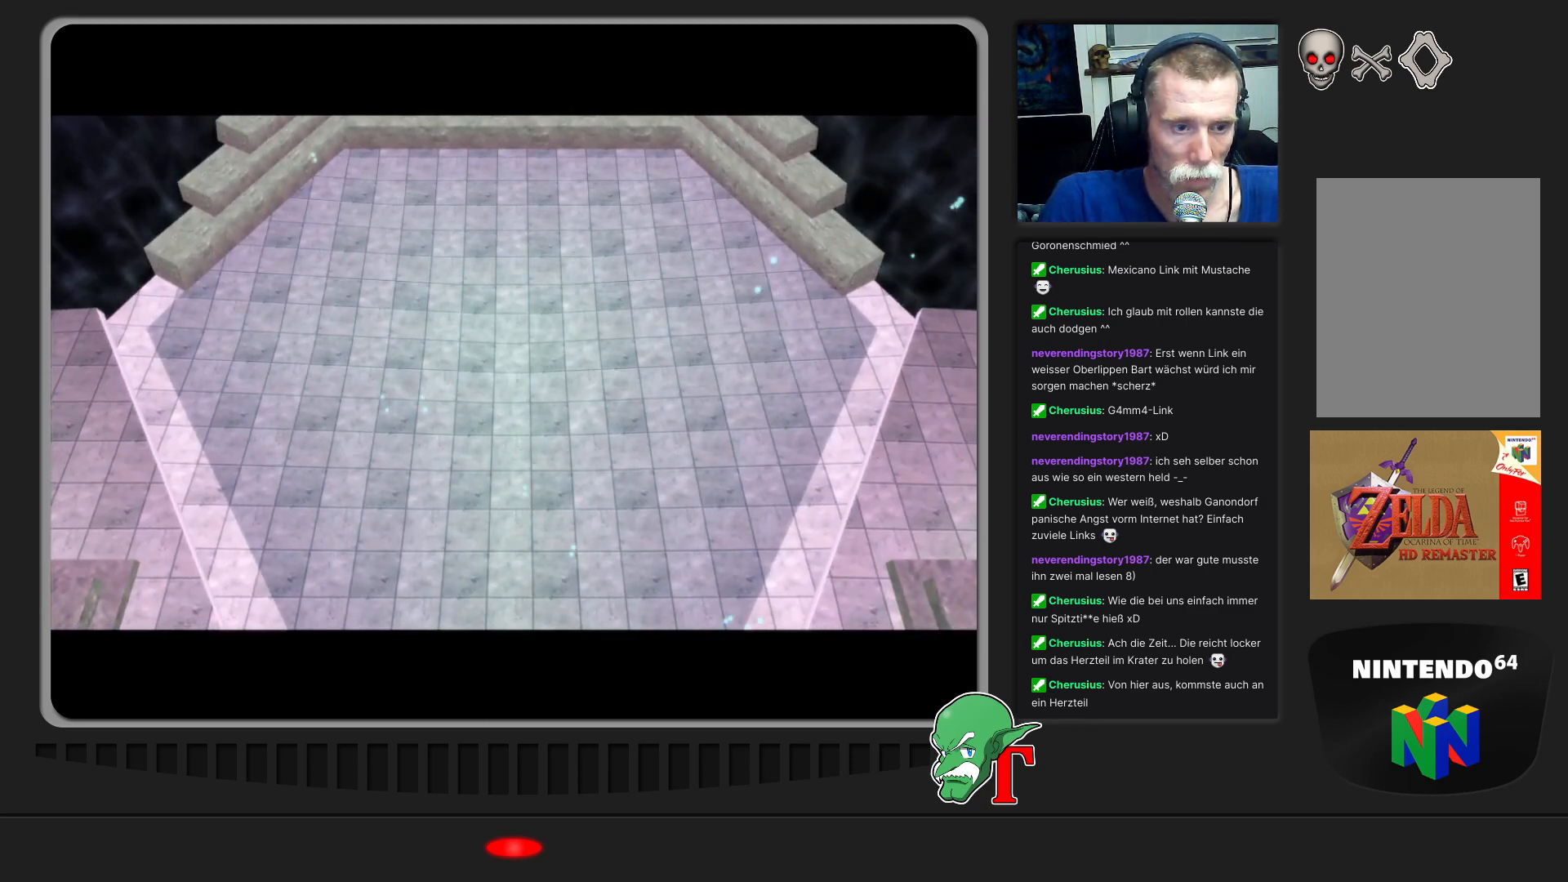
{"buttons": [], "left_stick": "down-right", "events": [[233, "left_stick", "down-right"]]}
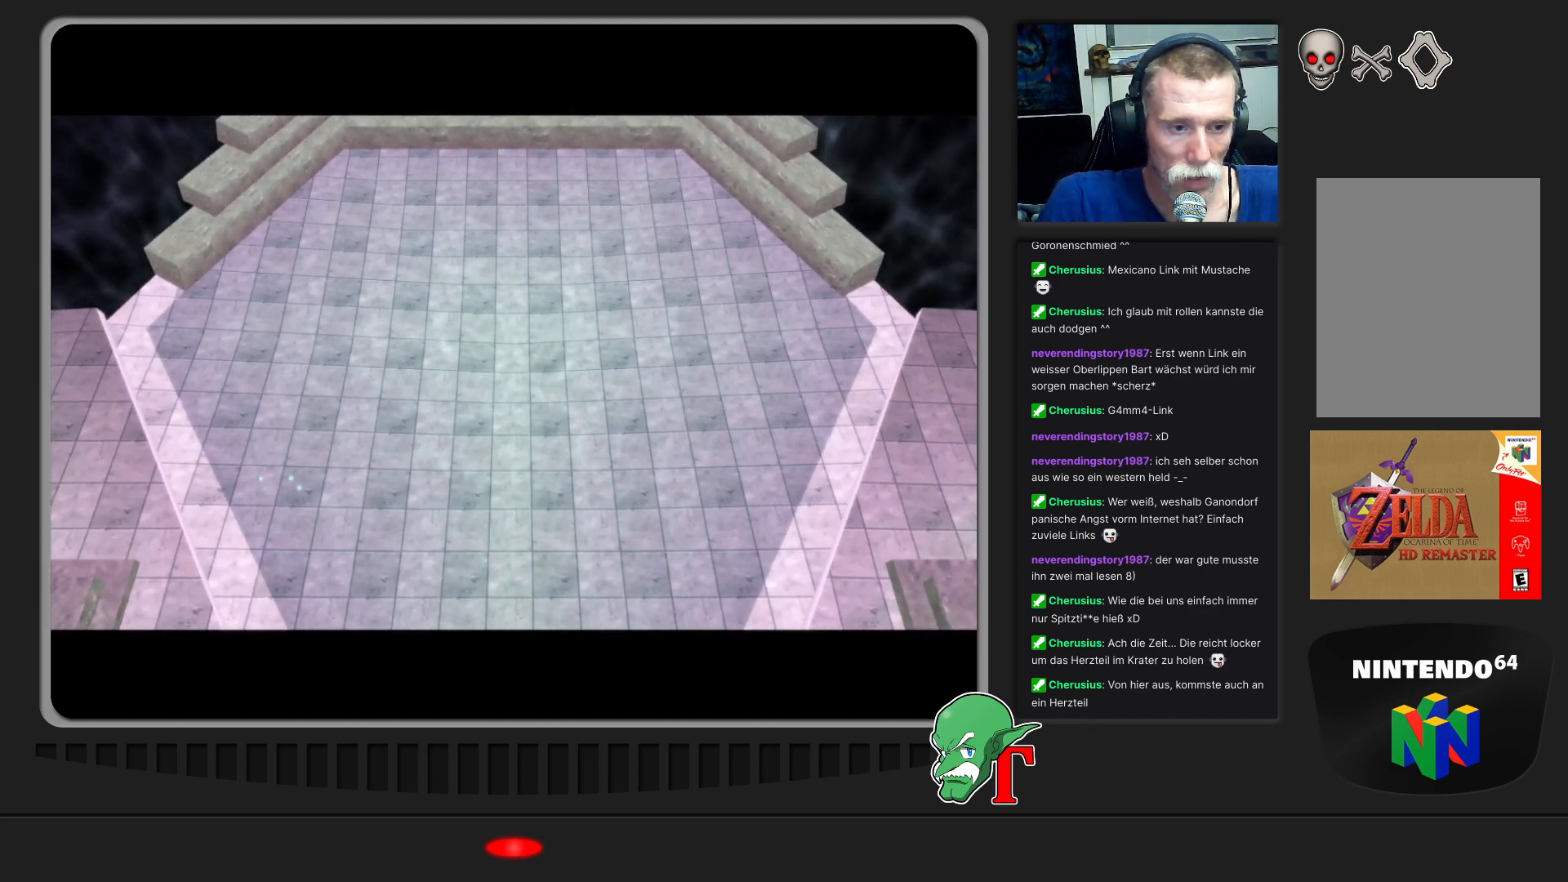
{"buttons": [], "left_stick": "center", "events": [[33, "left_stick", "down"], [233, "left_stick", "center"]]}
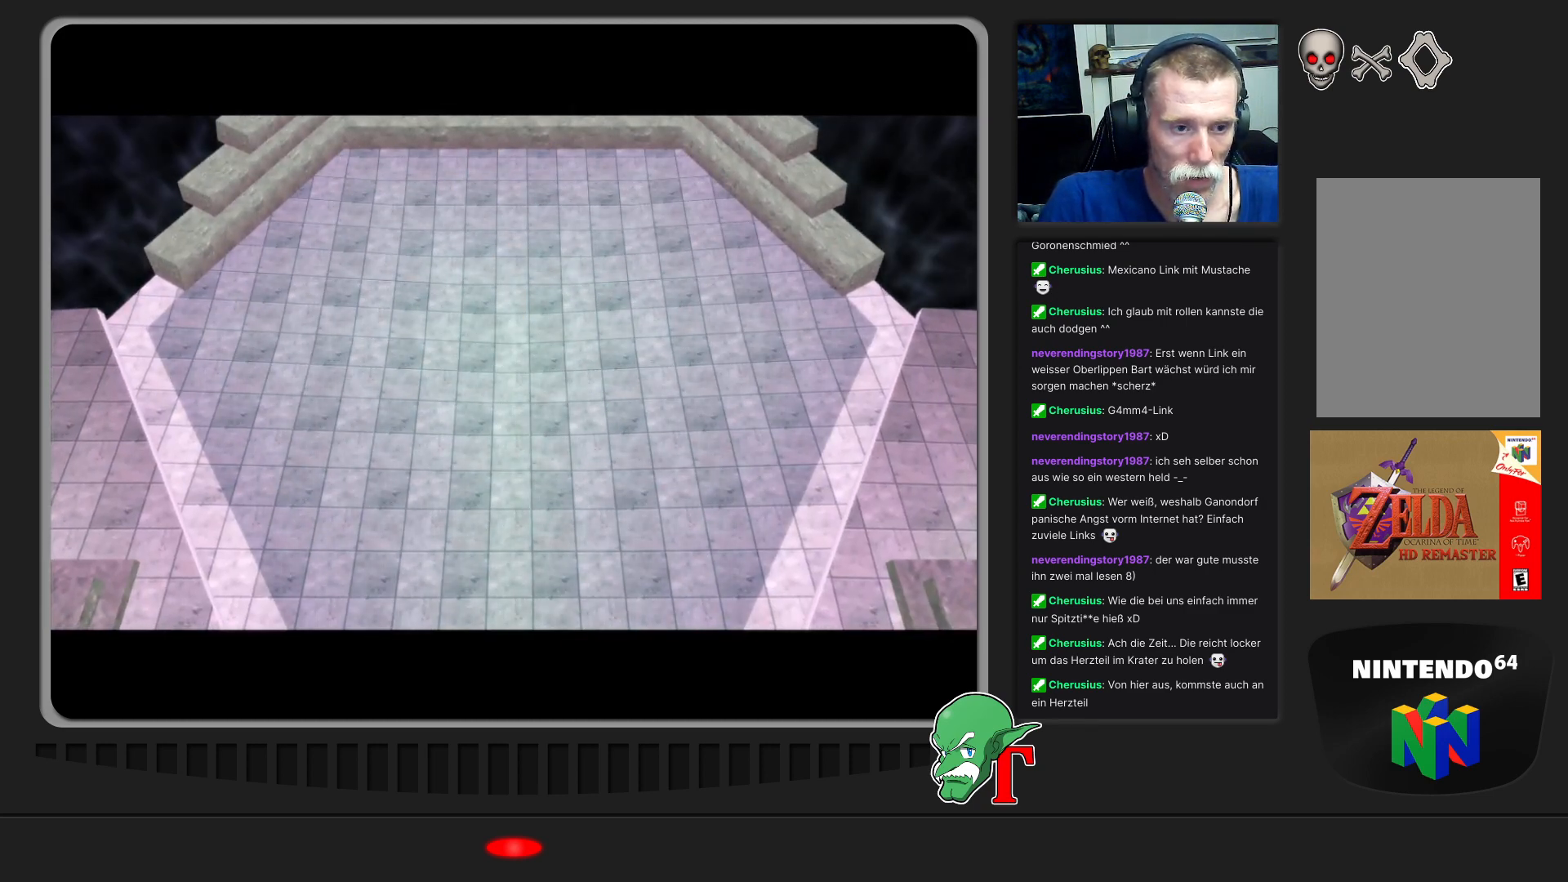
{"buttons": [], "left_stick": "center", "events": [[233, "left_stick", "down"], [500, "left_stick", "center"]]}
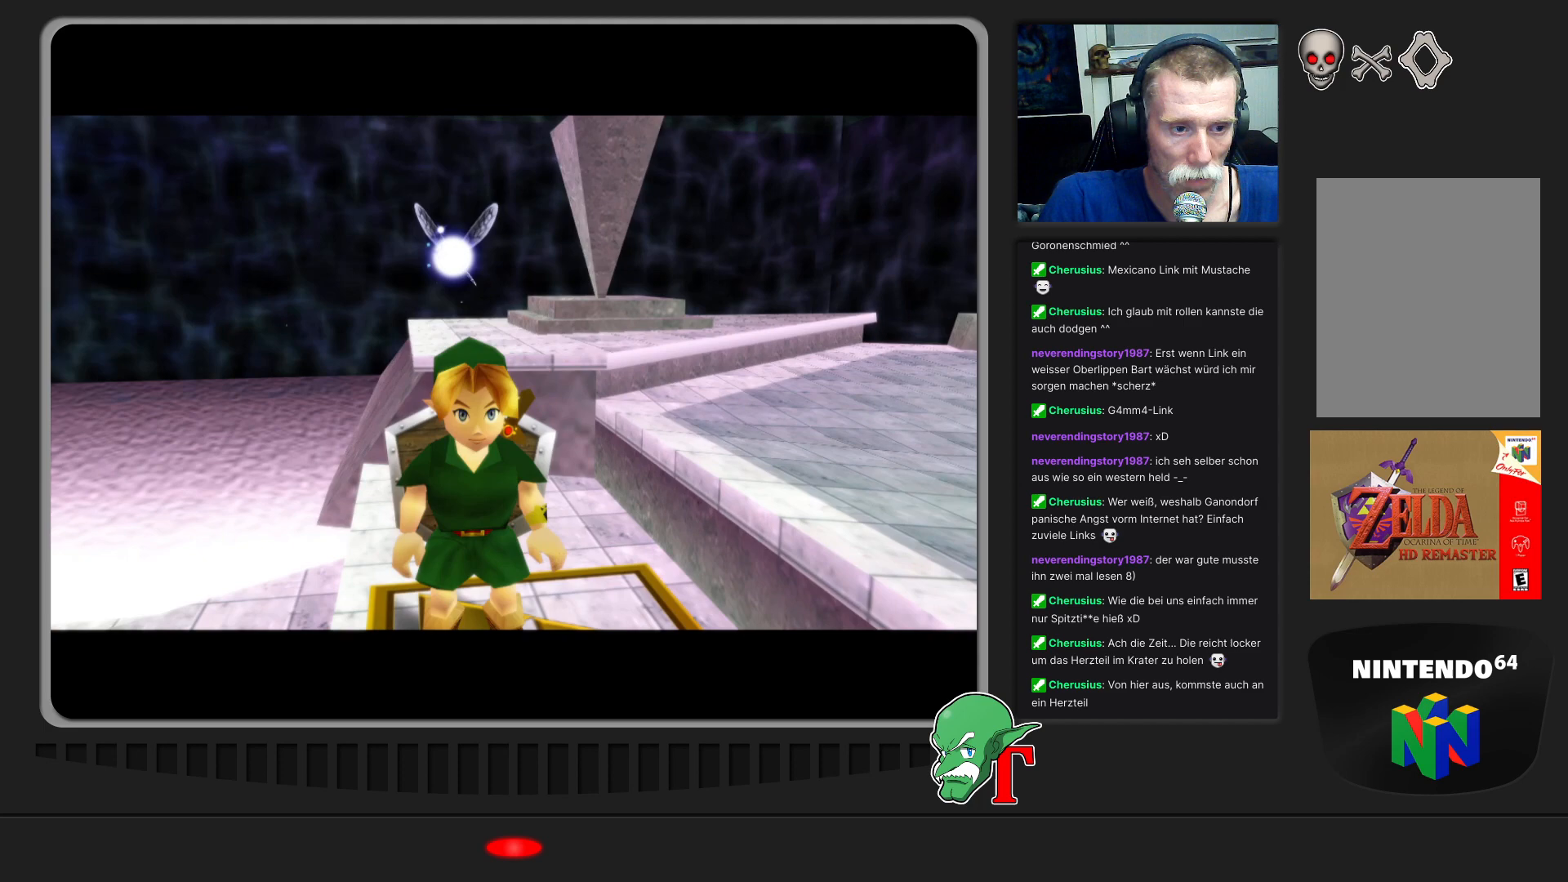
{"buttons": [], "left_stick": "left", "events": [[433, "left_stick", "left"]]}
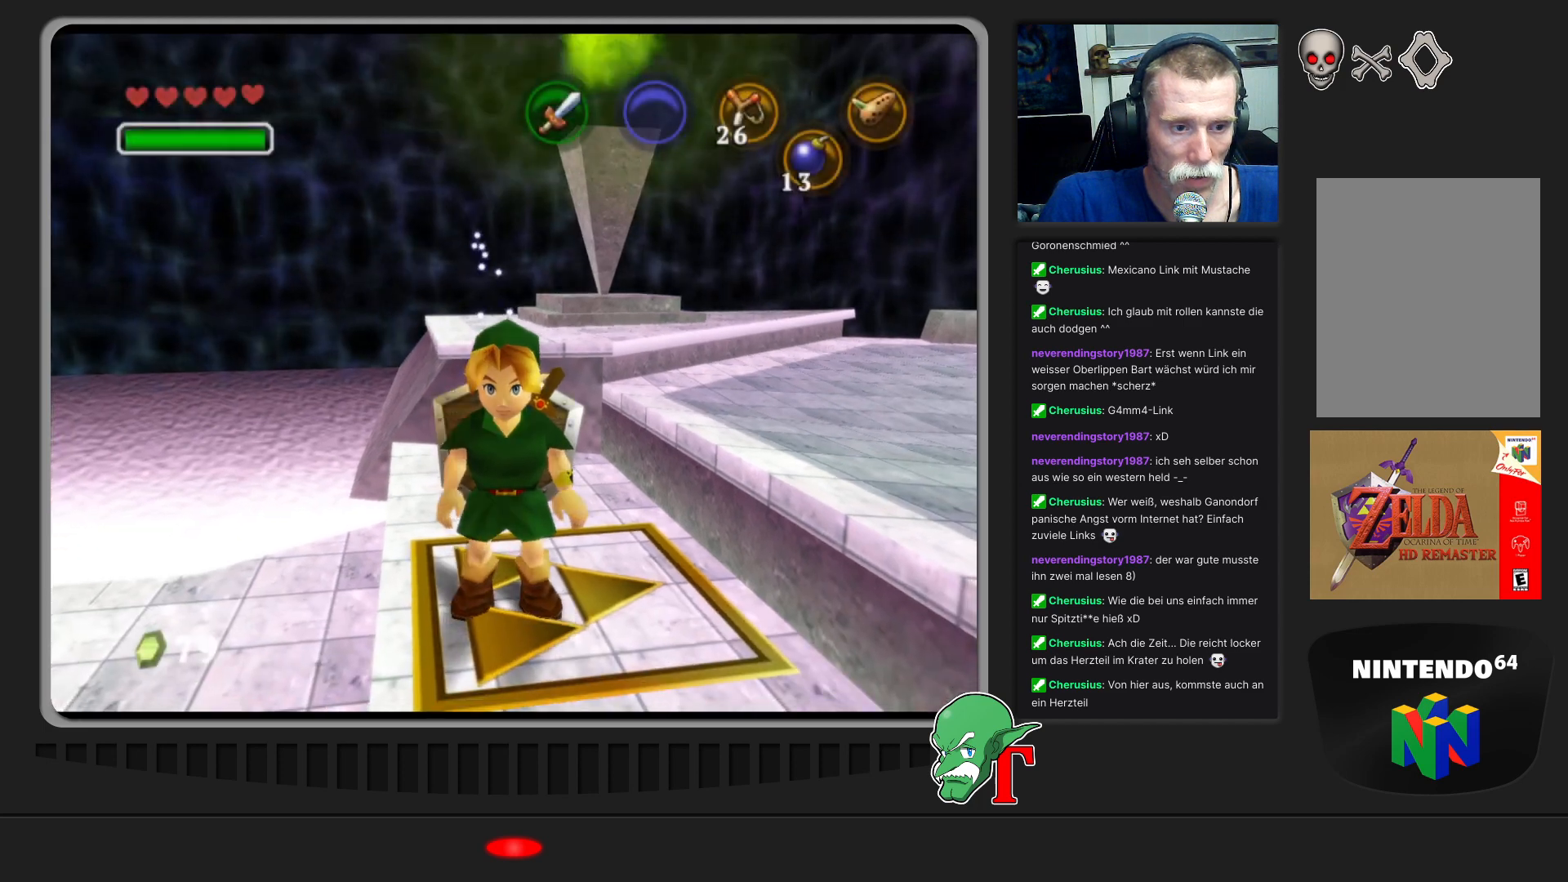
{"buttons": [], "left_stick": "left", "events": []}
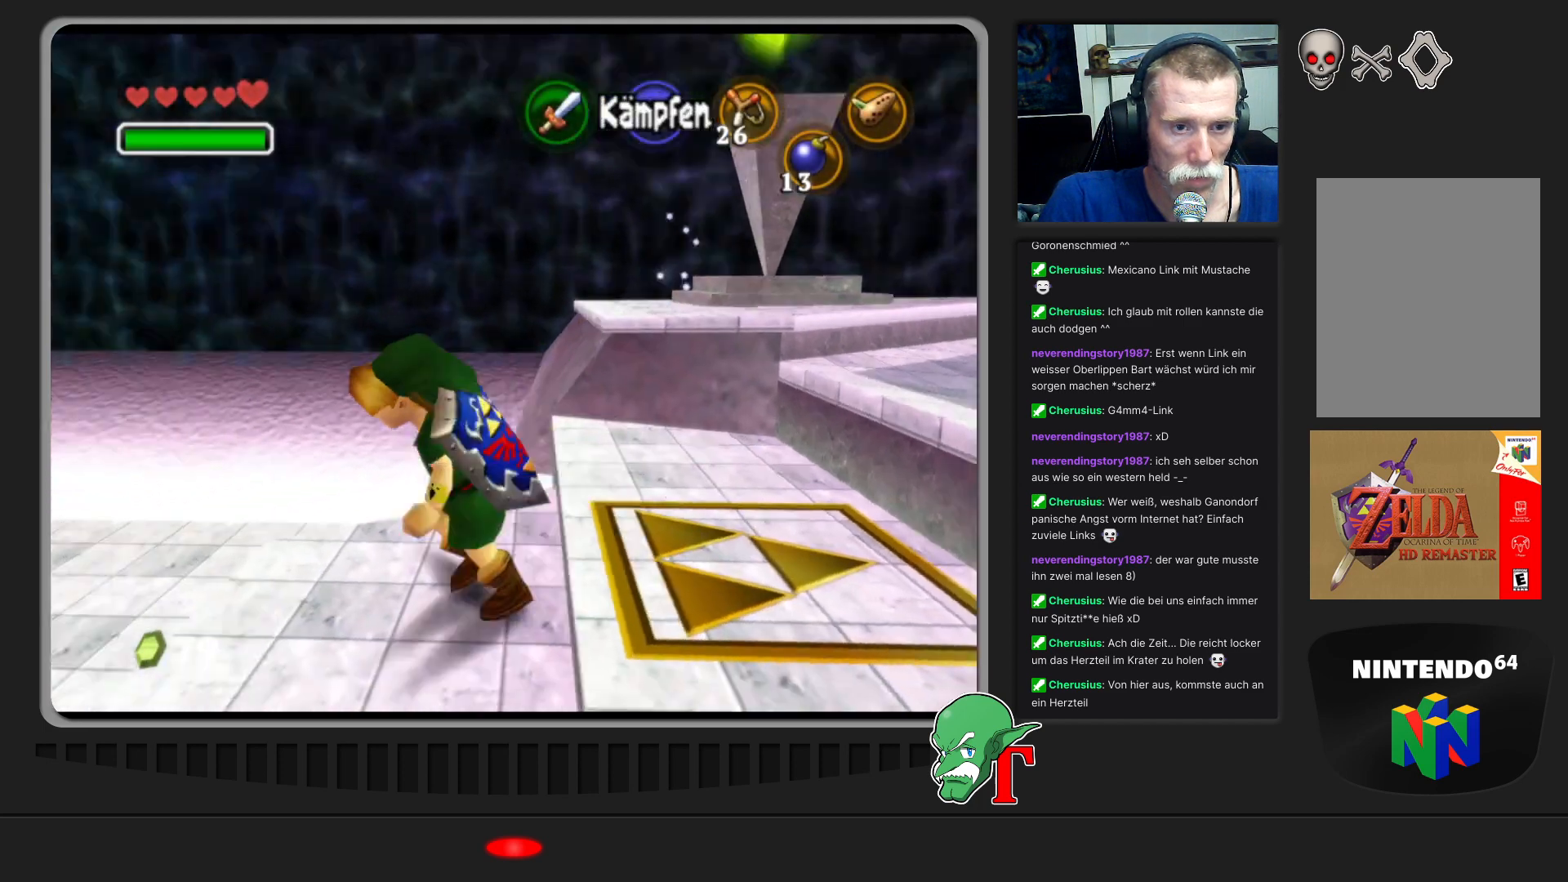
{"buttons": [], "left_stick": "up-left", "events": [[267, "left_stick", "up-left"]]}
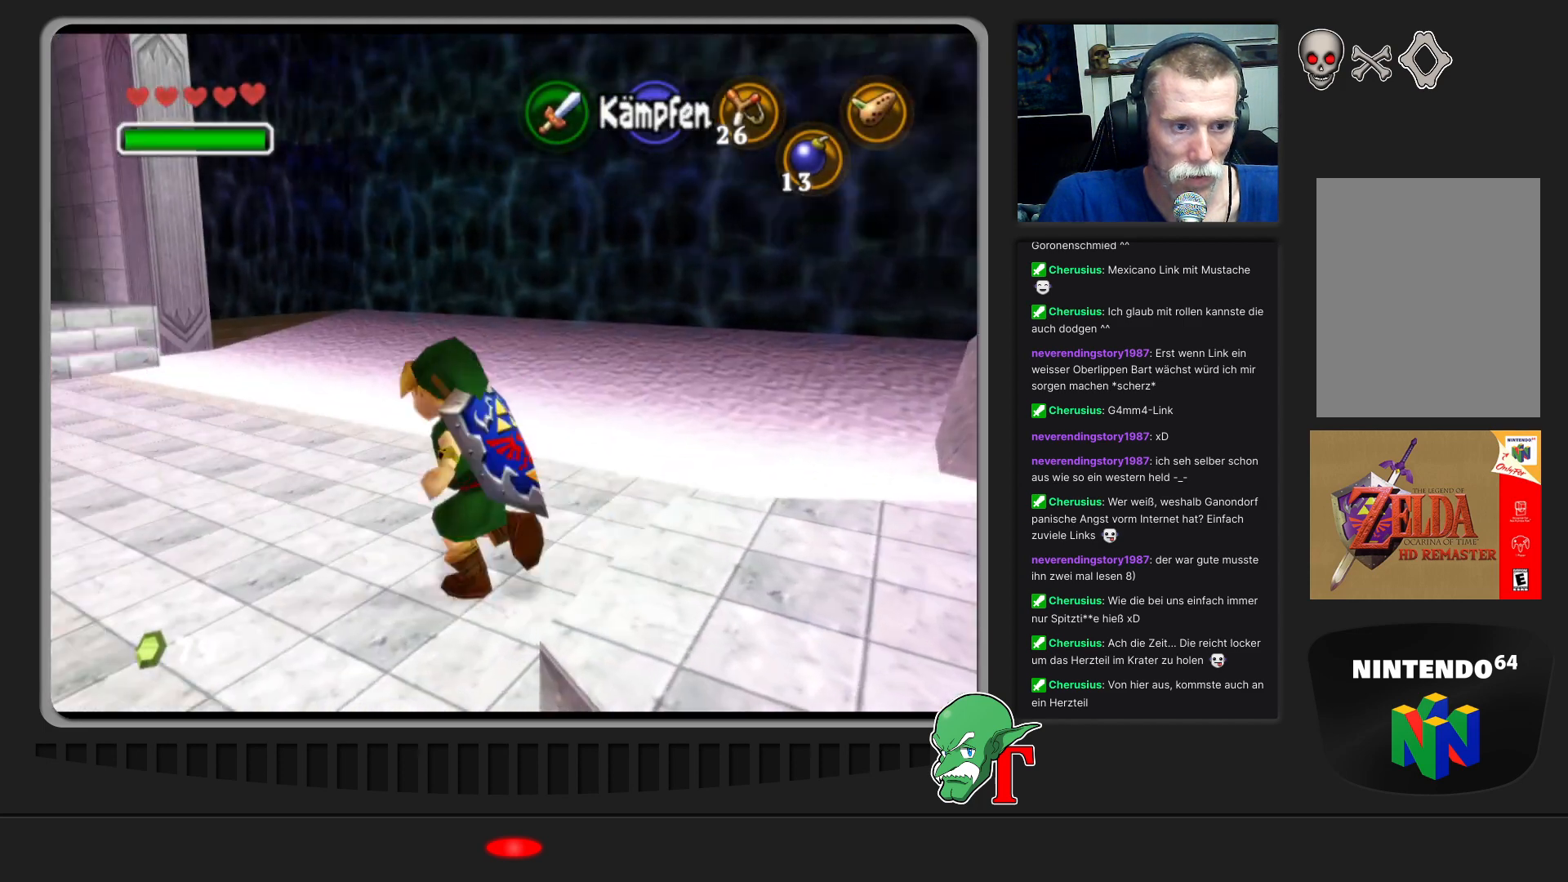
{"buttons": [], "left_stick": "up-left", "events": [[33, "left_stick", "left"], [200, "left_stick", "up-left"]]}
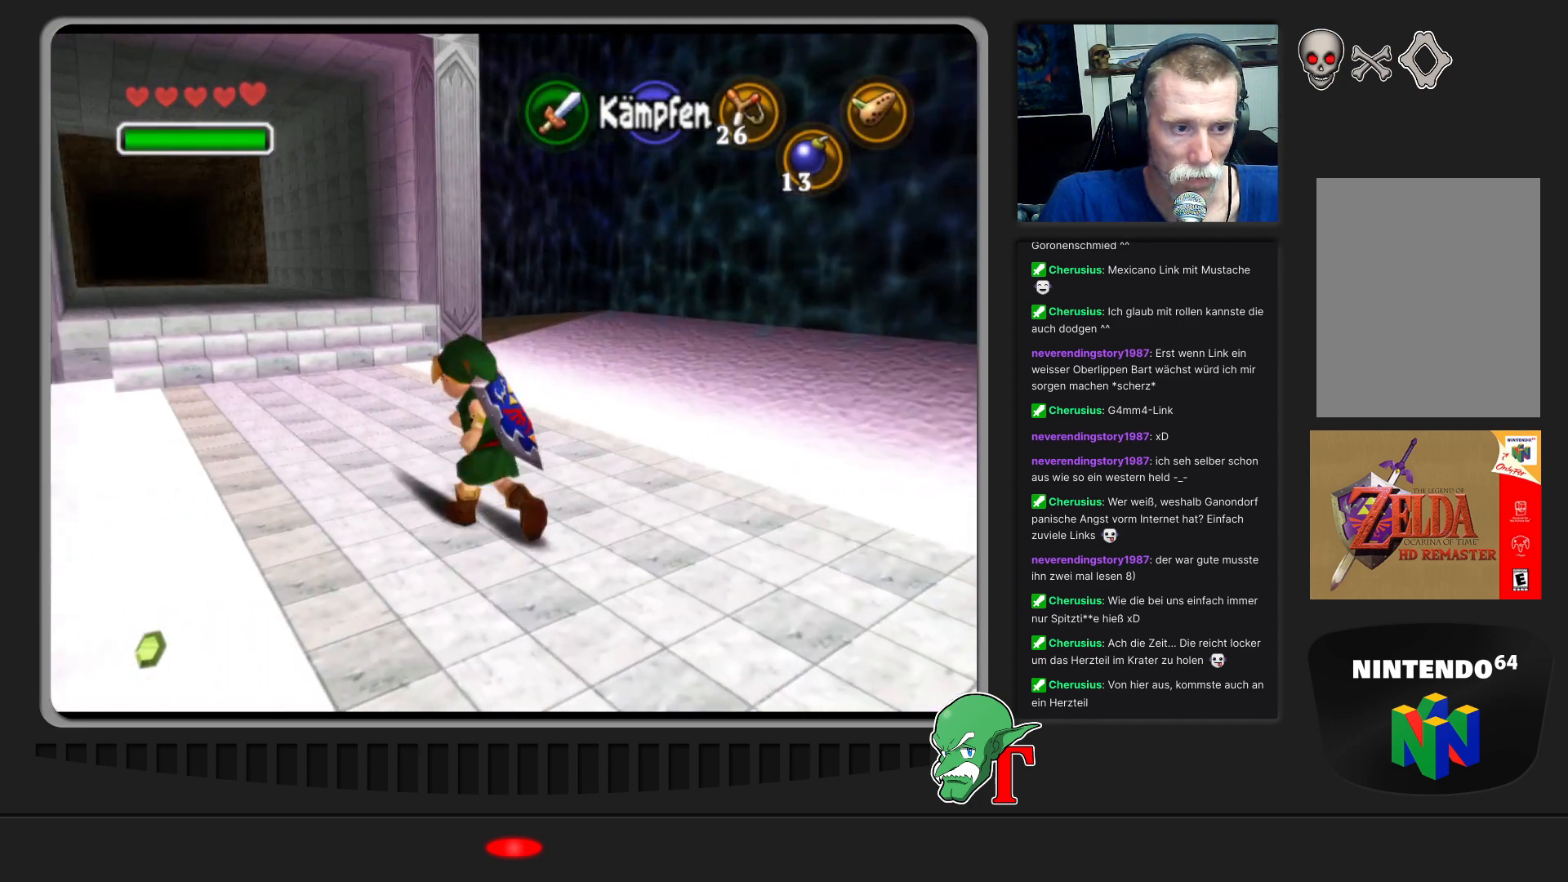
{"buttons": [], "left_stick": "up", "events": [[333, "left_stick", "up"]]}
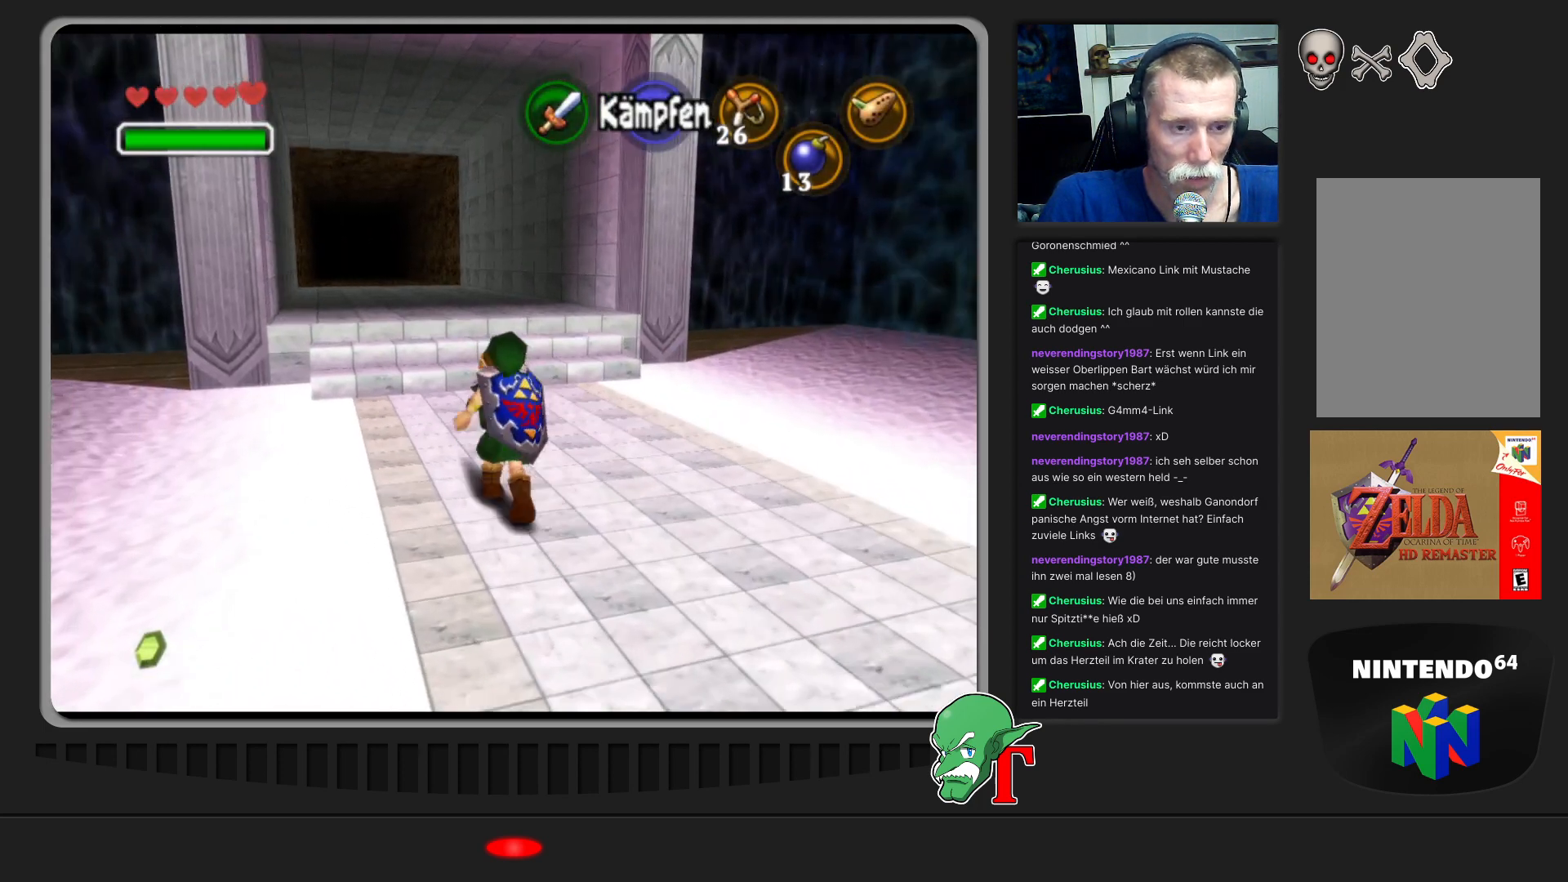
{"buttons": [], "left_stick": "up-left", "events": [[500, "left_stick", "up-left"]]}
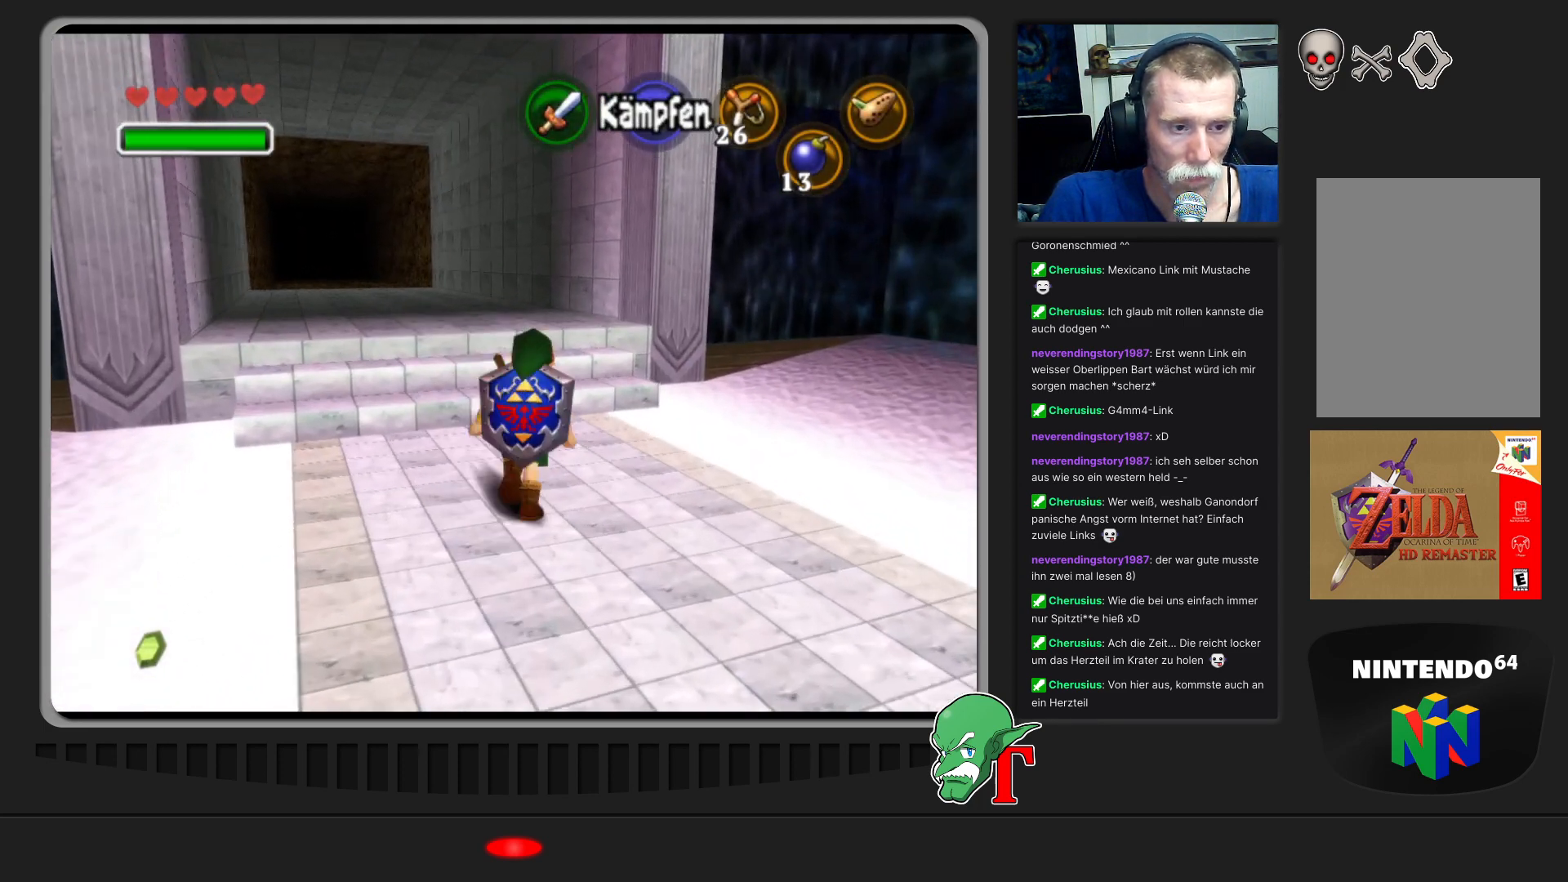
{"buttons": [], "left_stick": "up", "events": [[467, "left_stick", "up"]]}
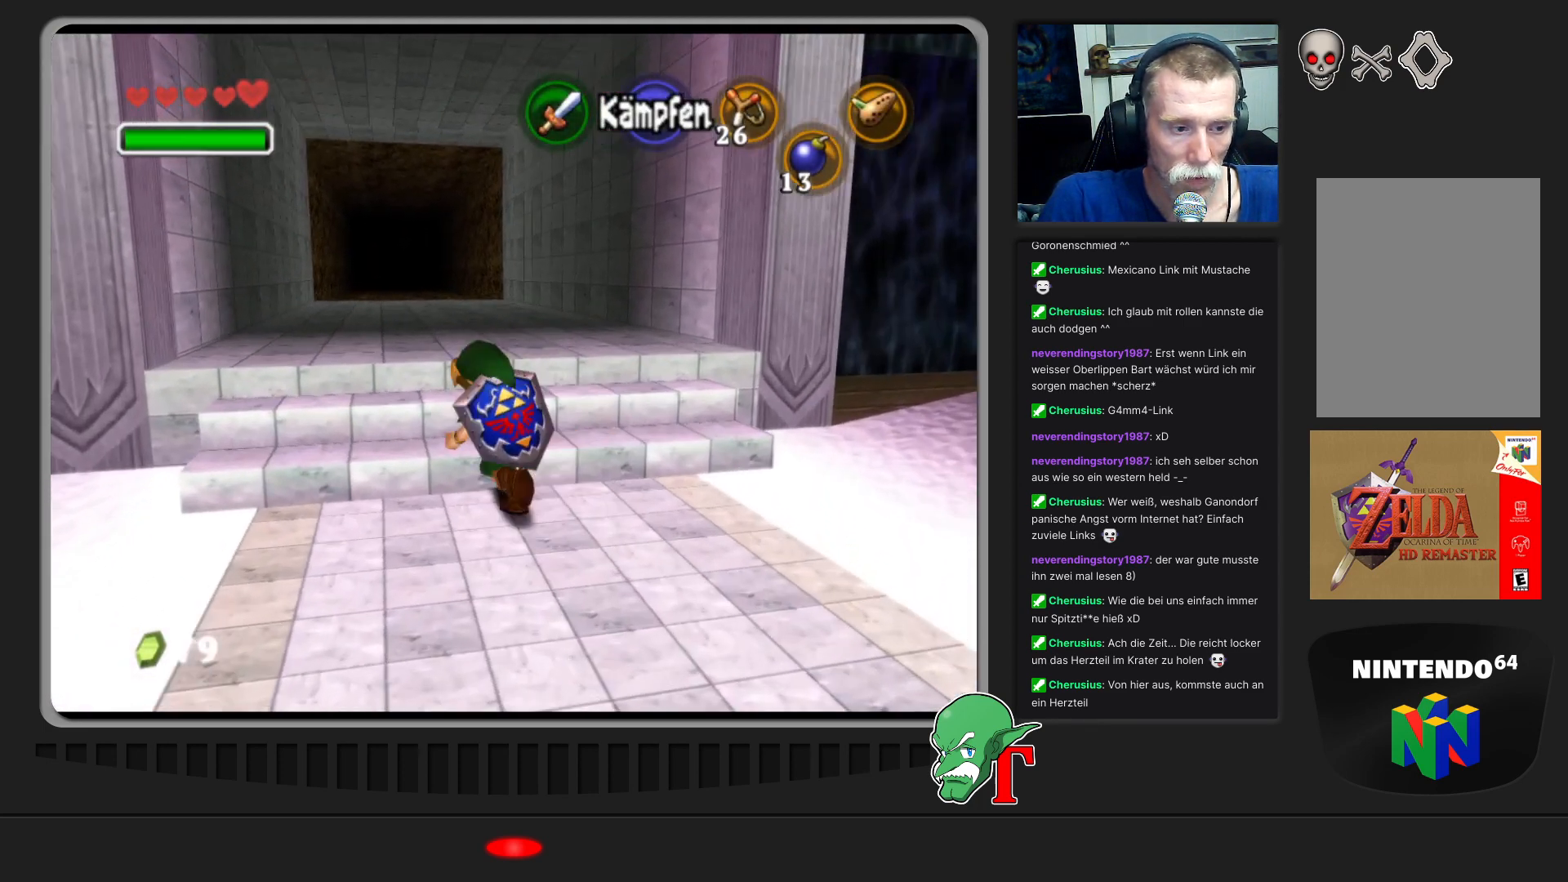
{"buttons": [], "left_stick": "up", "events": []}
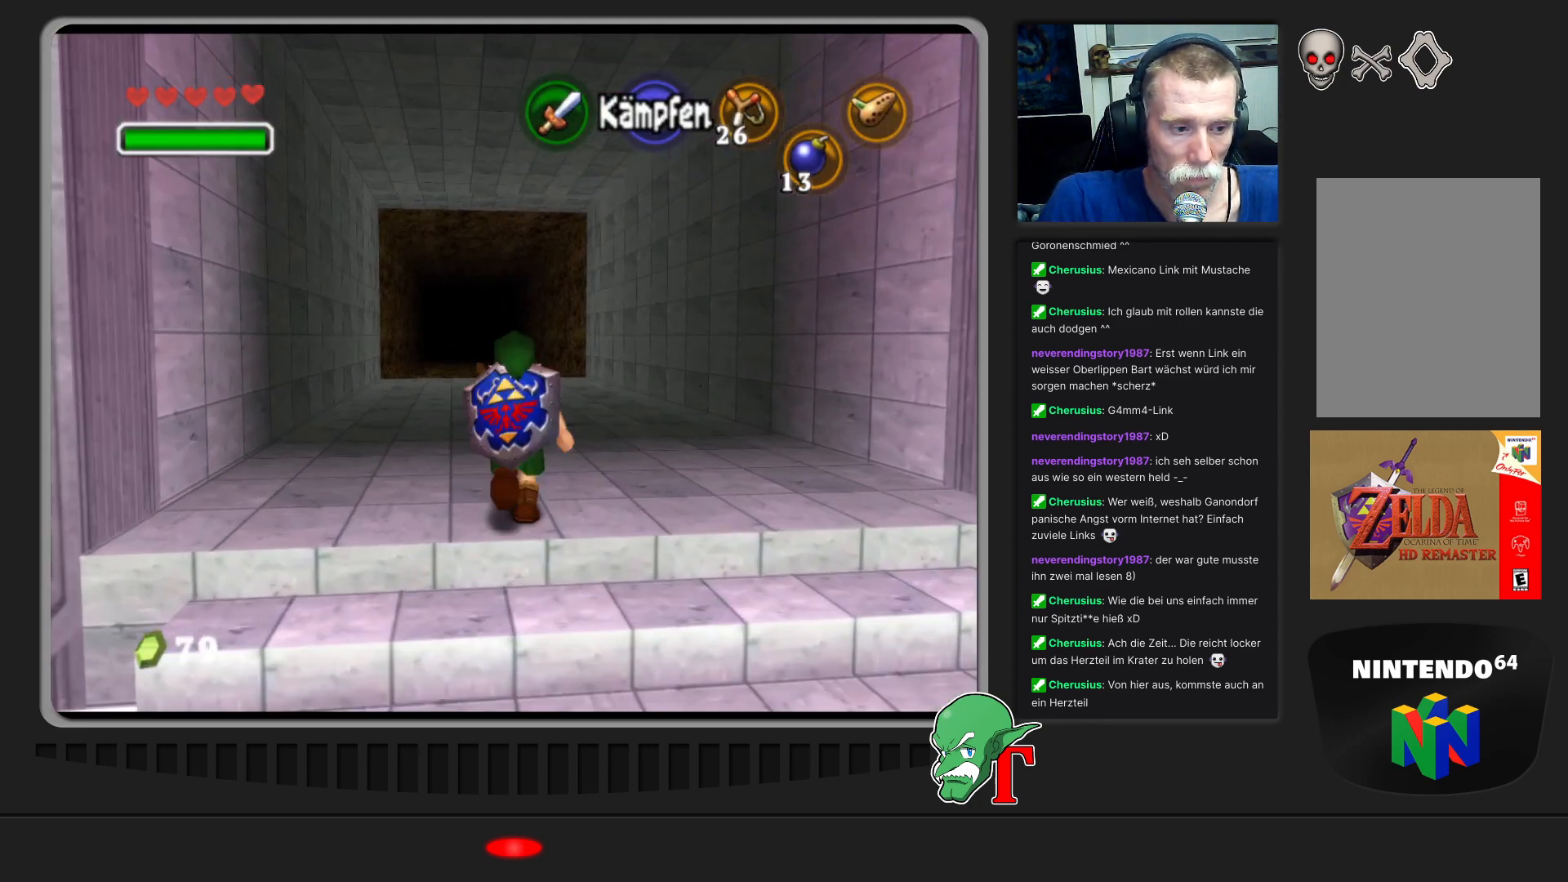
{"buttons": [], "left_stick": "up", "events": [[200, "A", "down"], [467, "A", "up"]]}
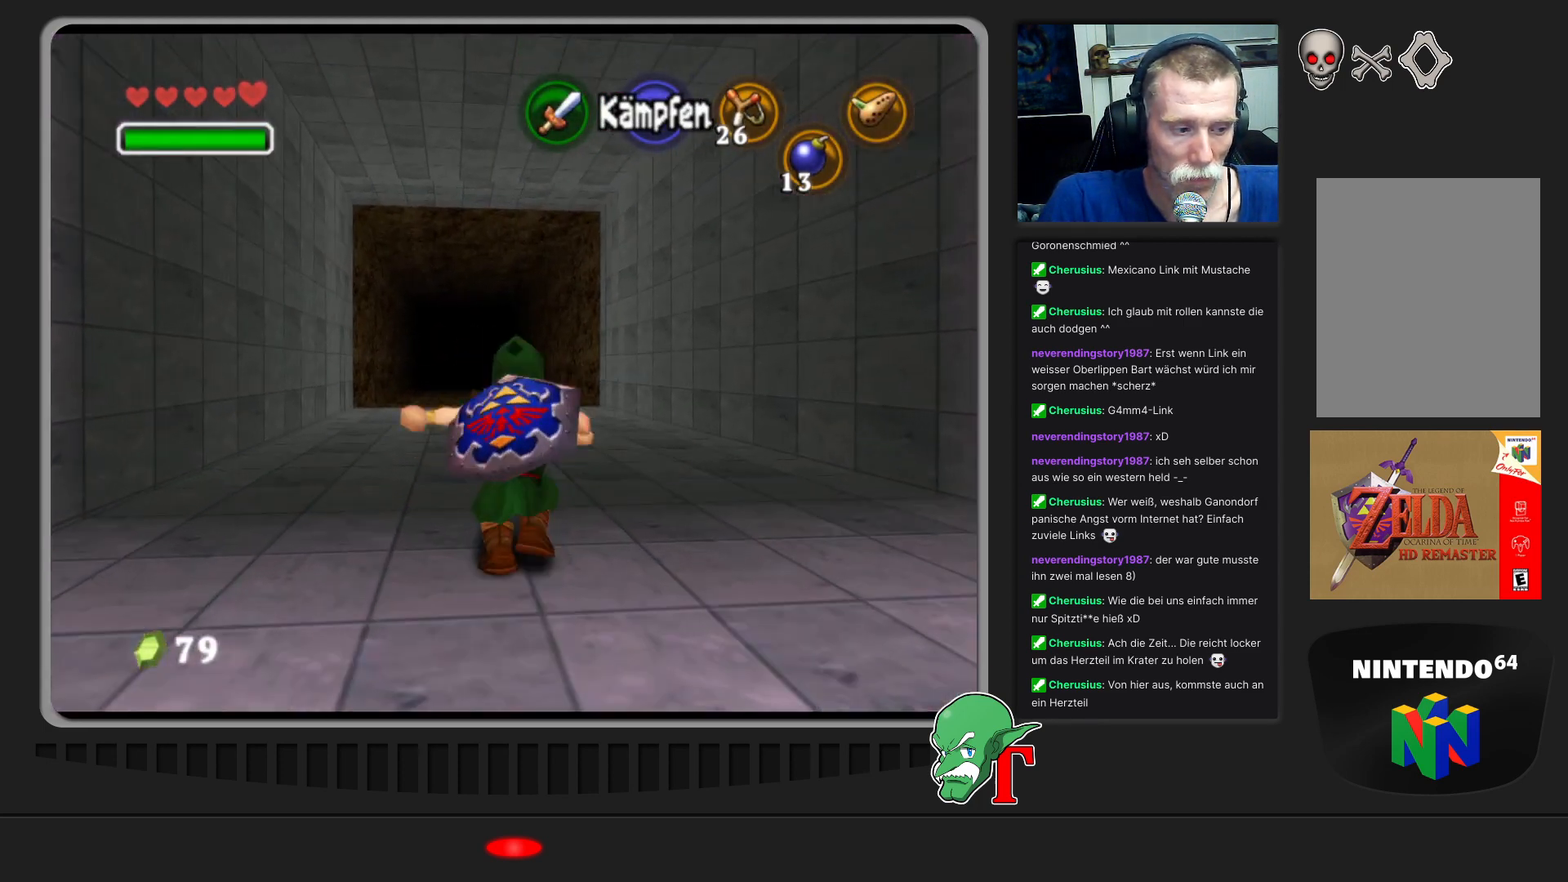
{"buttons": [], "left_stick": "up", "events": []}
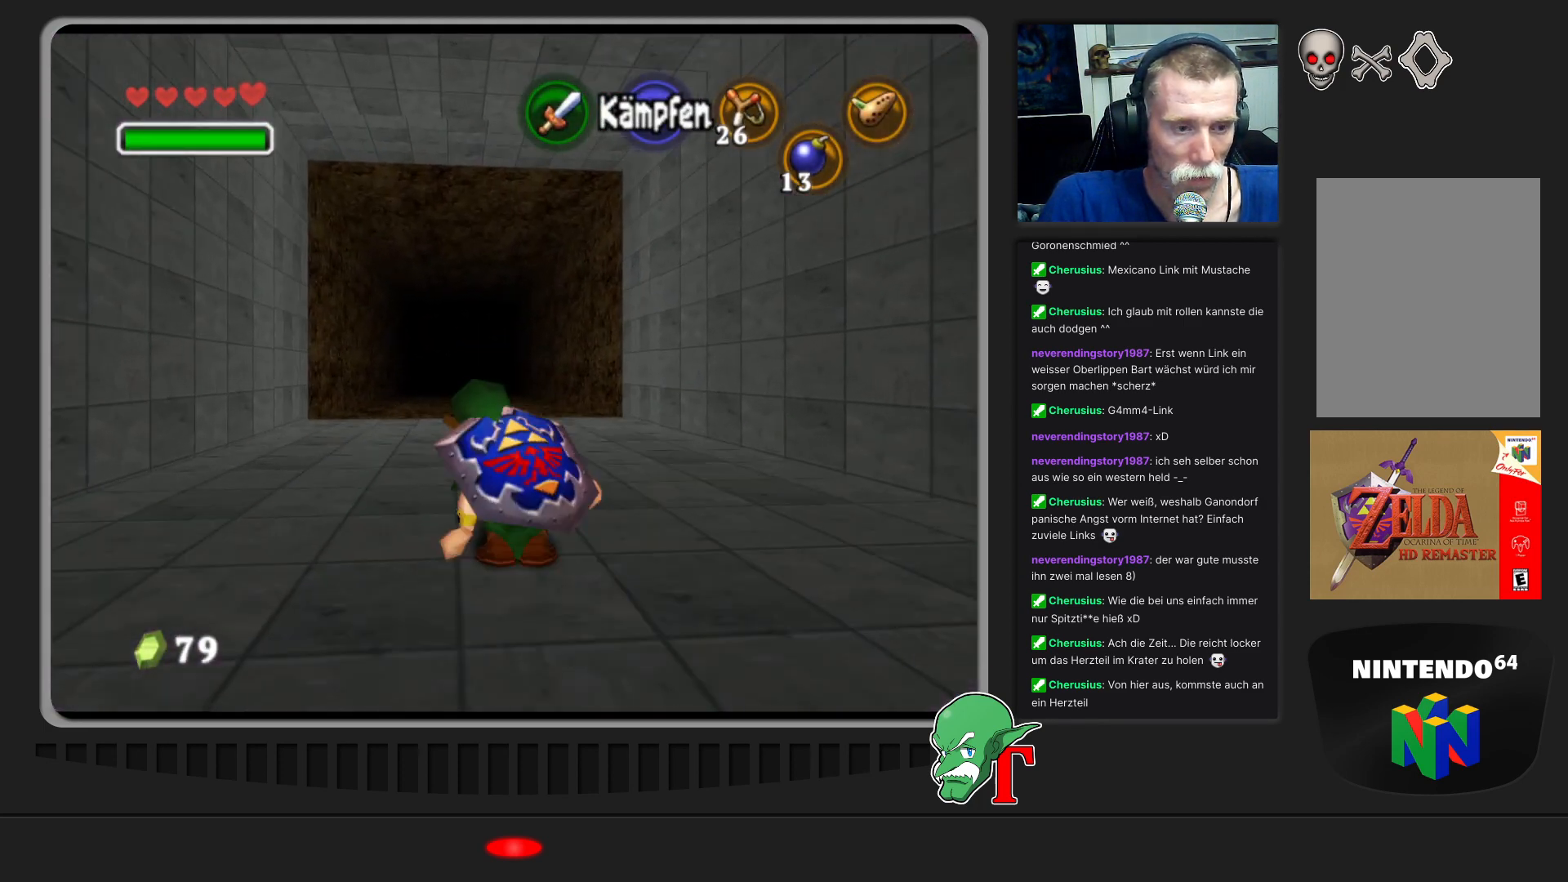
{"buttons": [], "left_stick": "up", "events": [[200, "A", "down"], [433, "A", "up"]]}
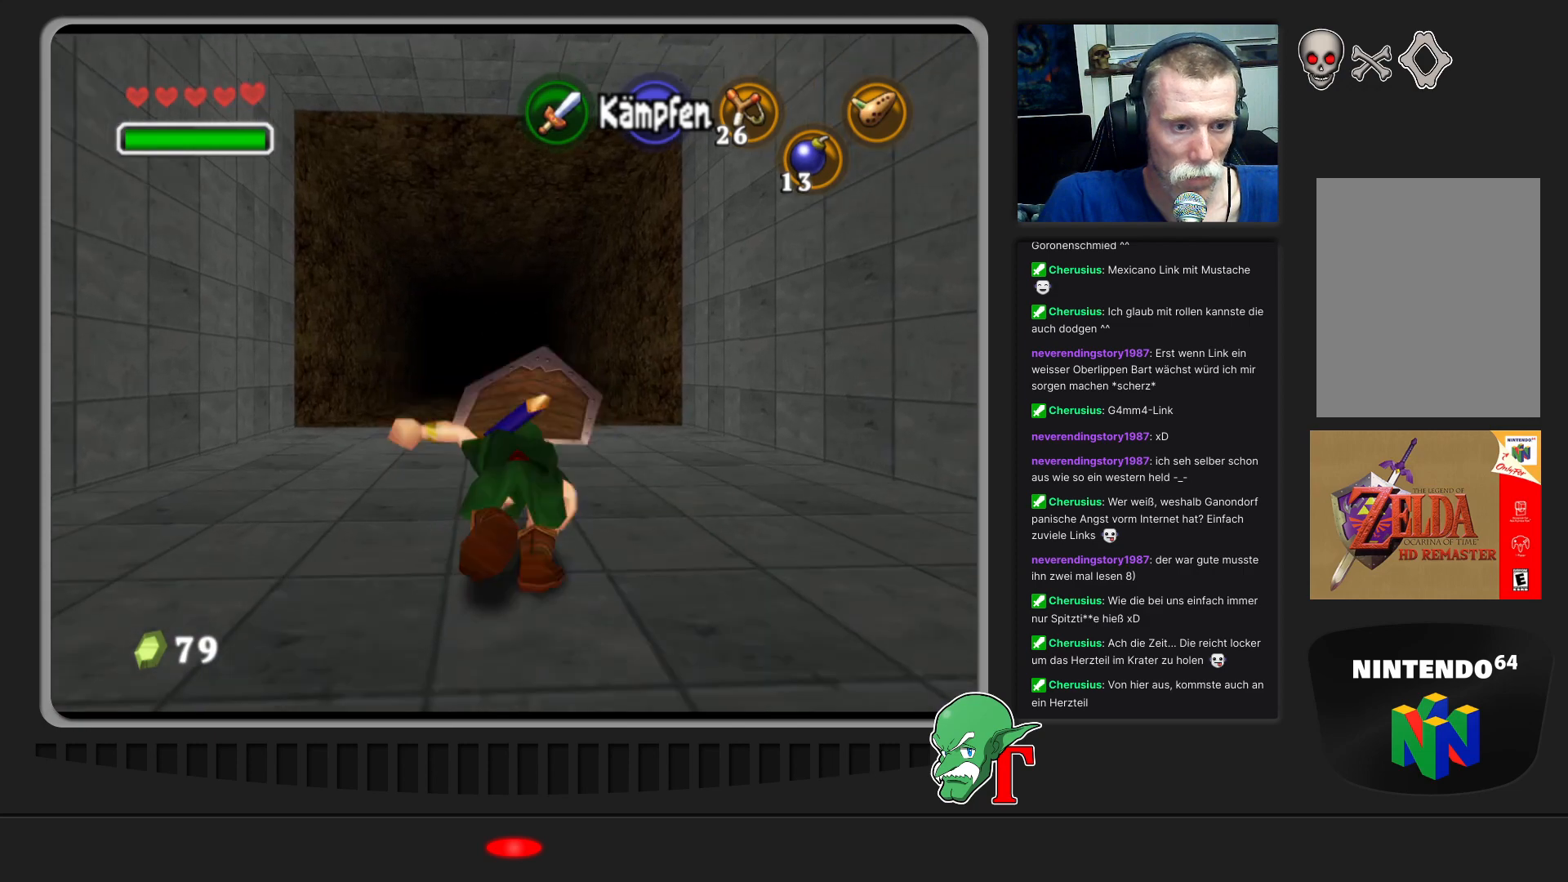
{"buttons": [], "left_stick": "up", "events": [[233, "left_stick", "center"], [467, "left_stick", "up"]]}
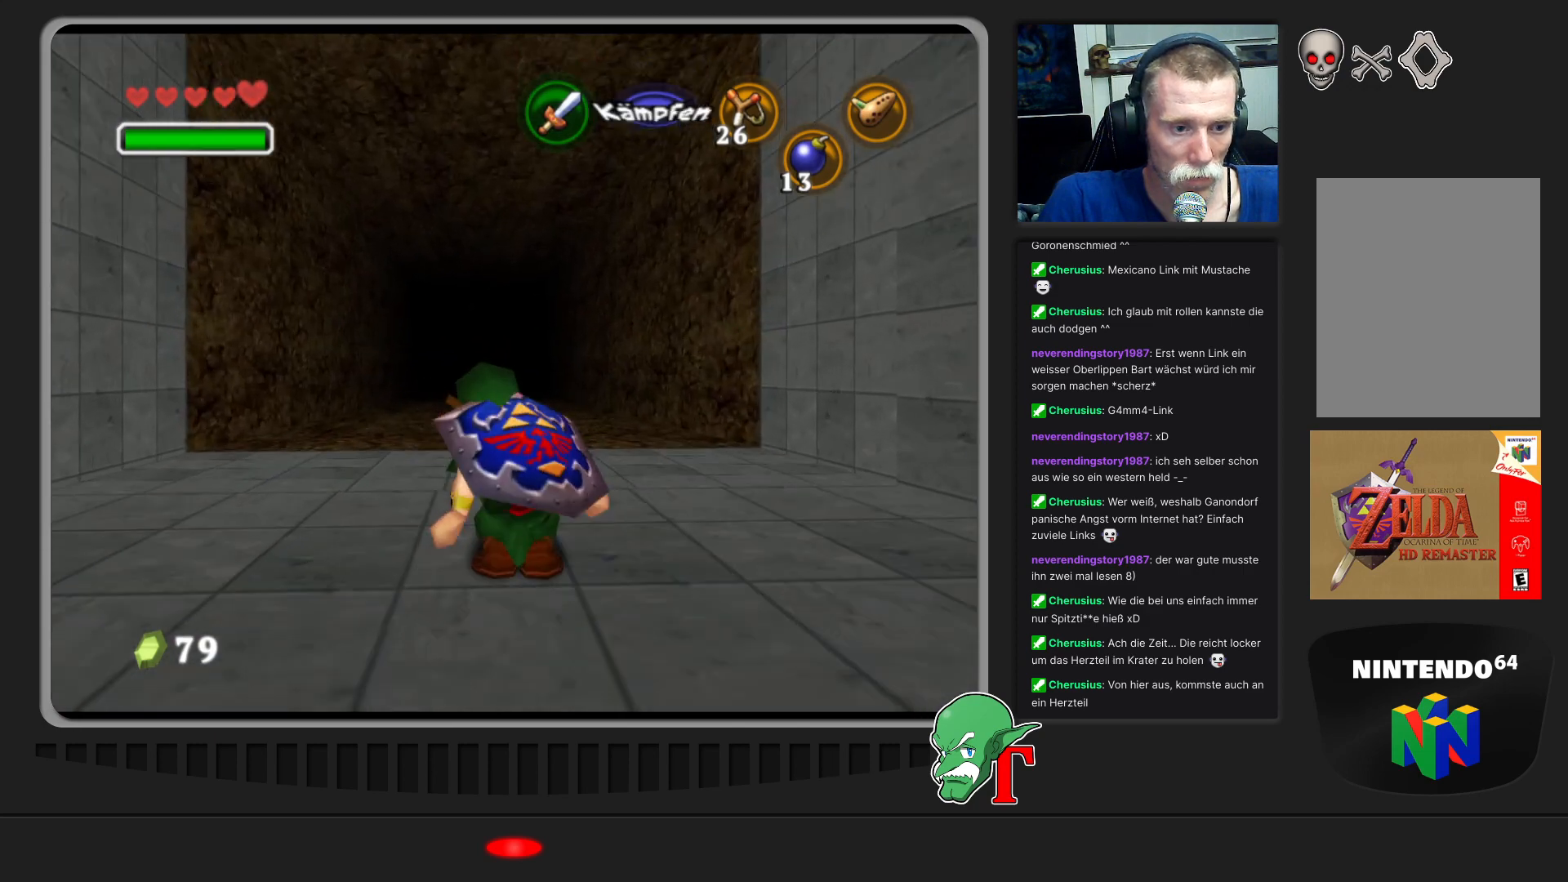
{"buttons": [], "left_stick": "up-left", "events": [[367, "left_stick", "up-left"]]}
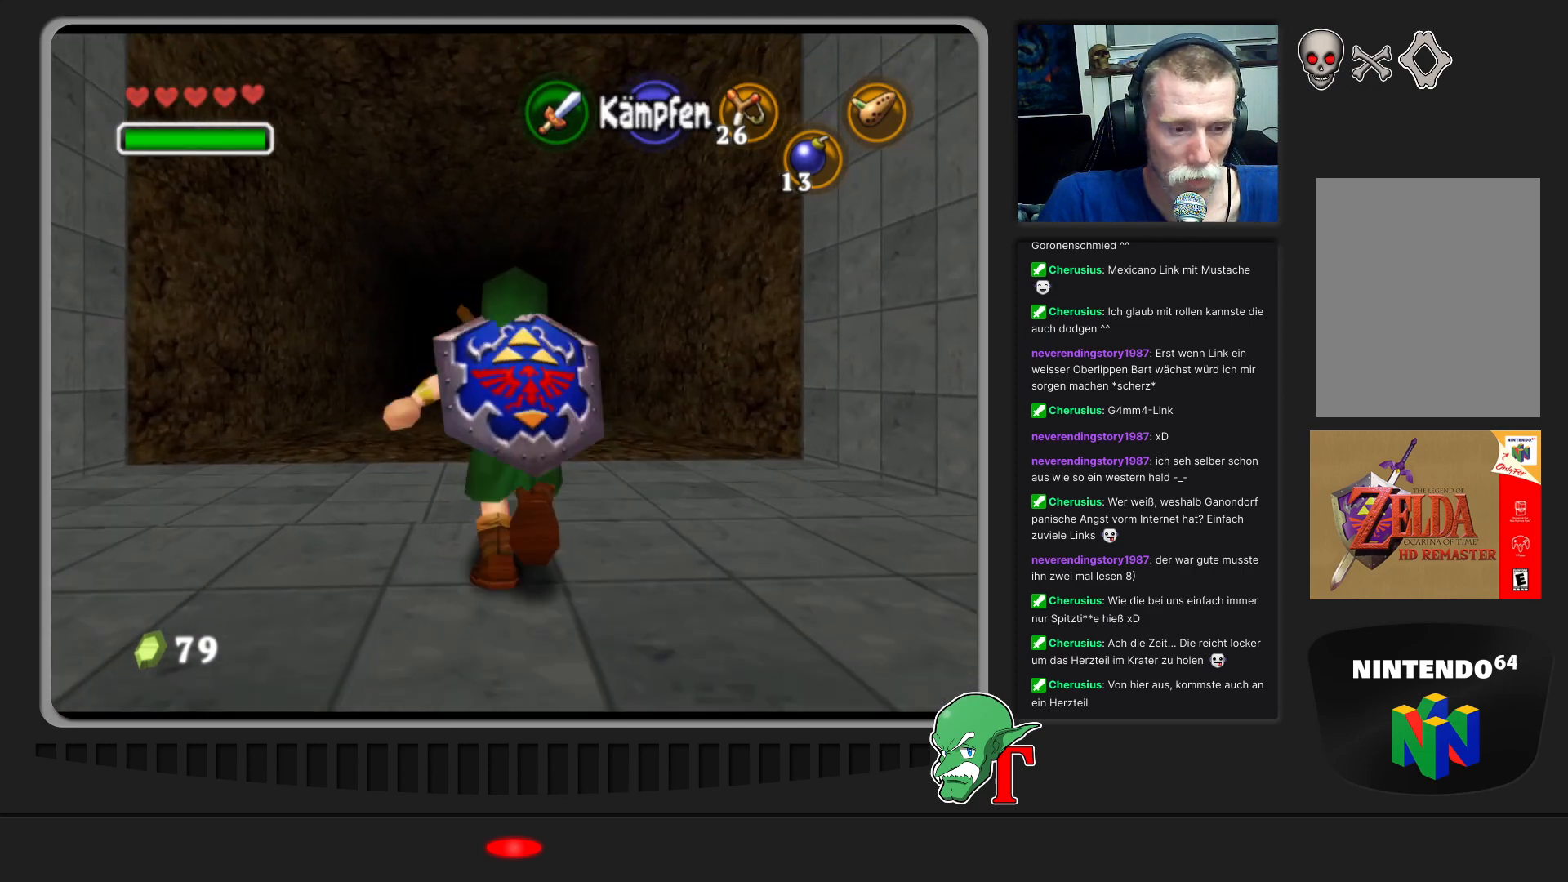
{"buttons": [], "left_stick": "up", "events": [[33, "left_stick", "up"], [267, "A", "down"], [500, "A", "up"]]}
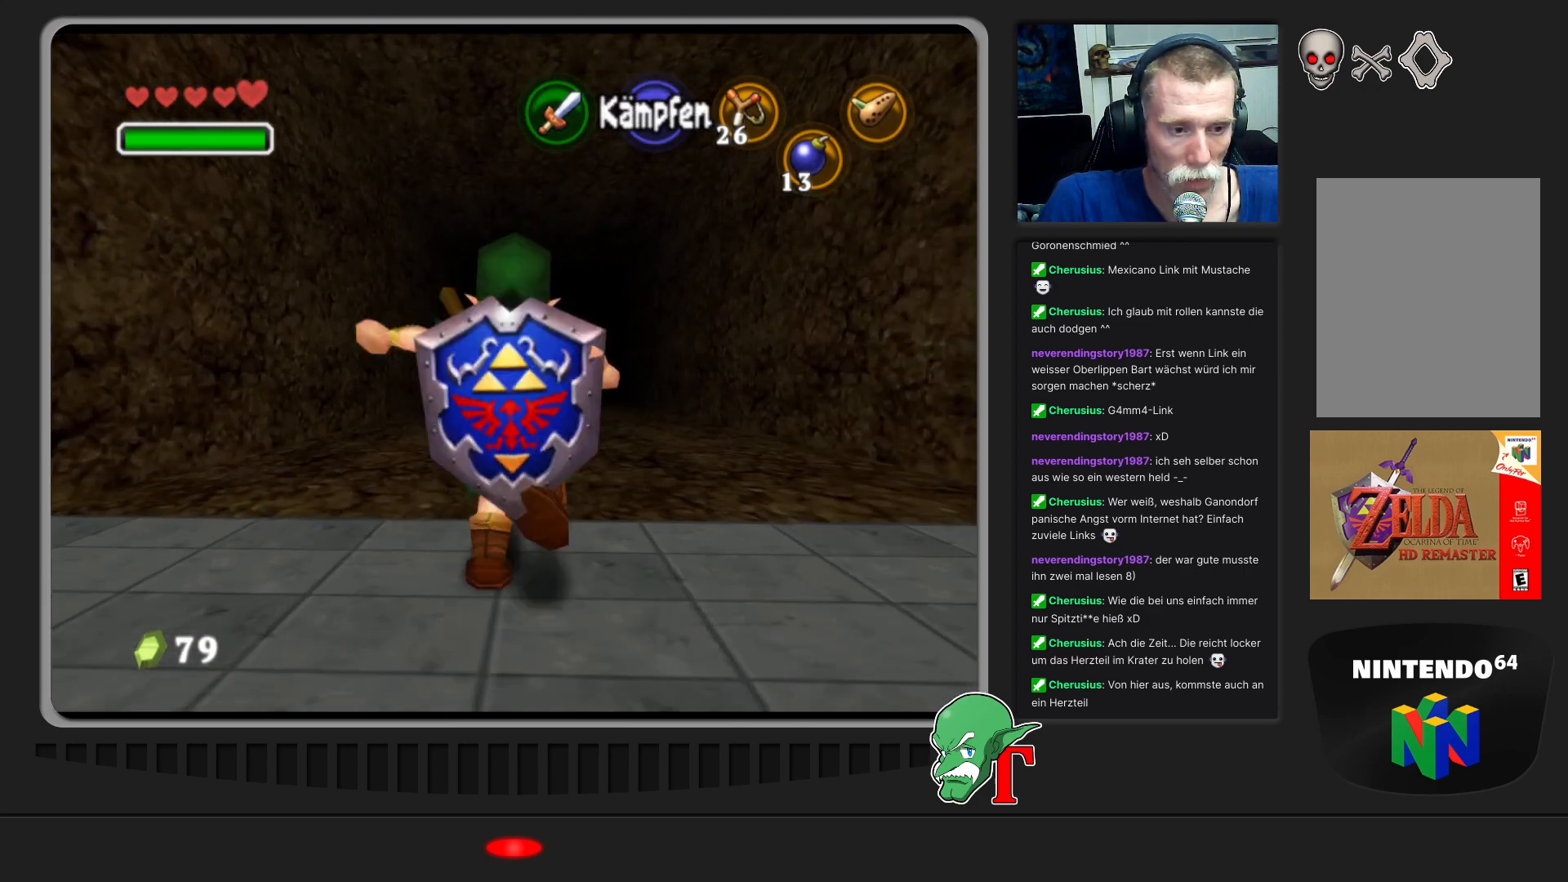
{"buttons": [], "left_stick": "up", "events": []}
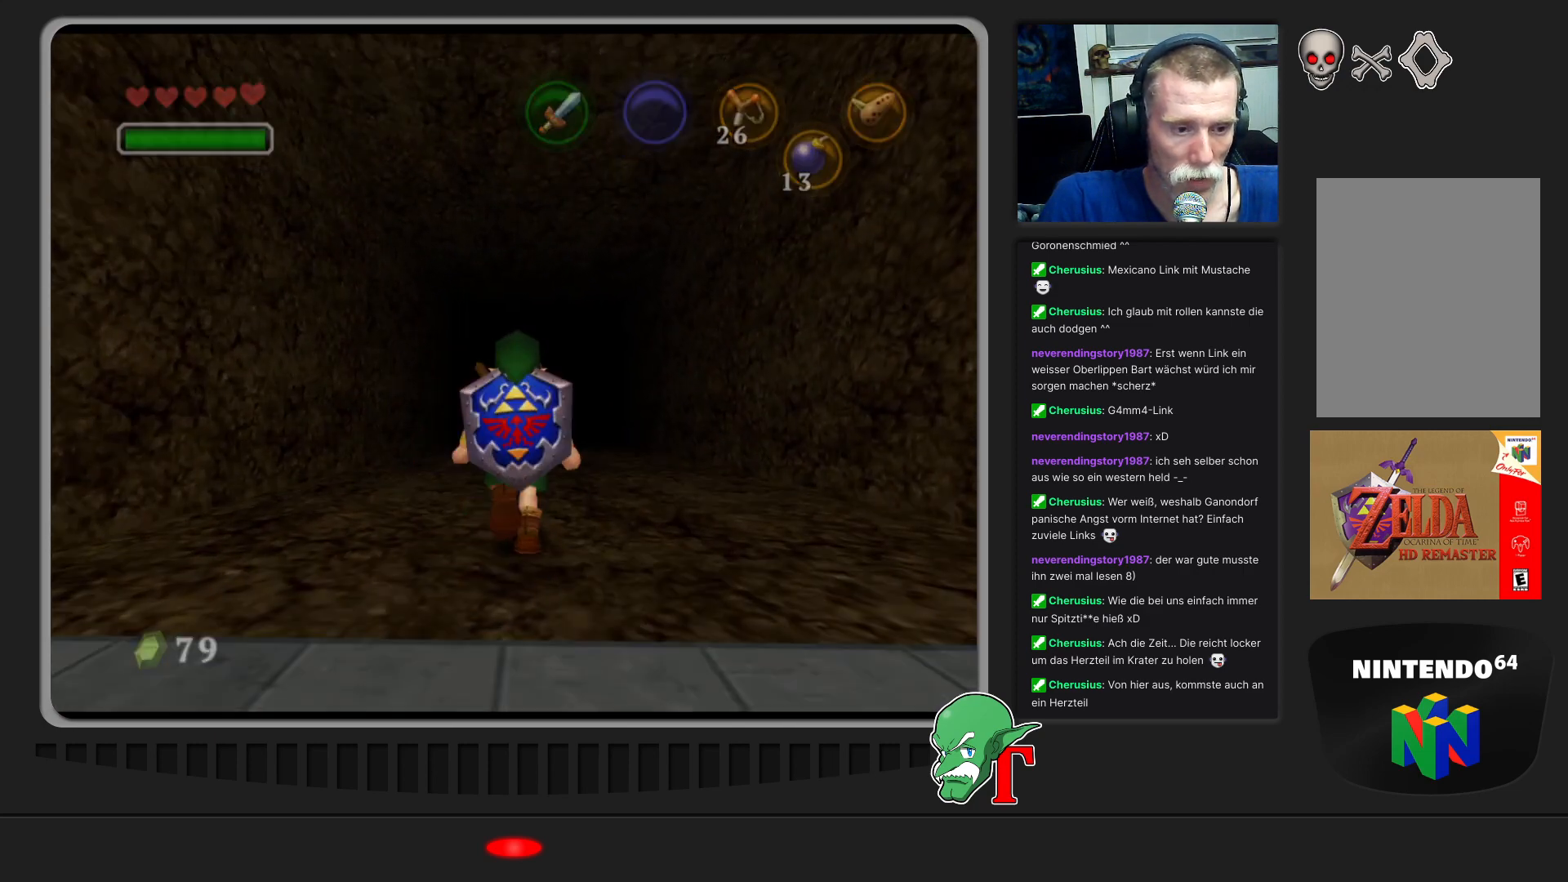
{"buttons": [], "left_stick": "center", "events": [[467, "left_stick", "center"]]}
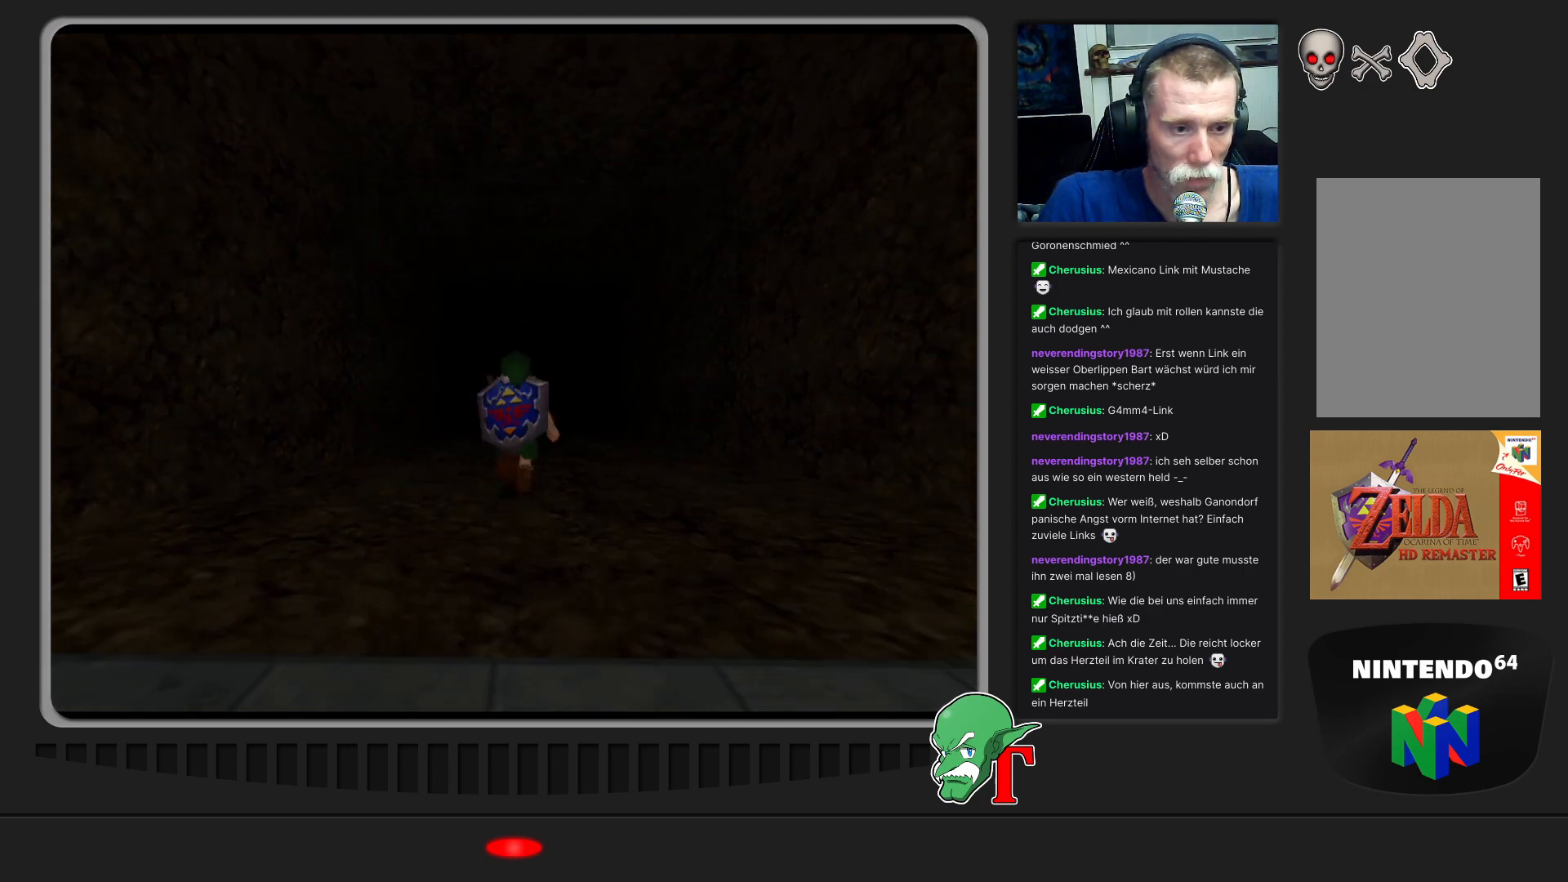
{"buttons": [], "left_stick": "center", "events": []}
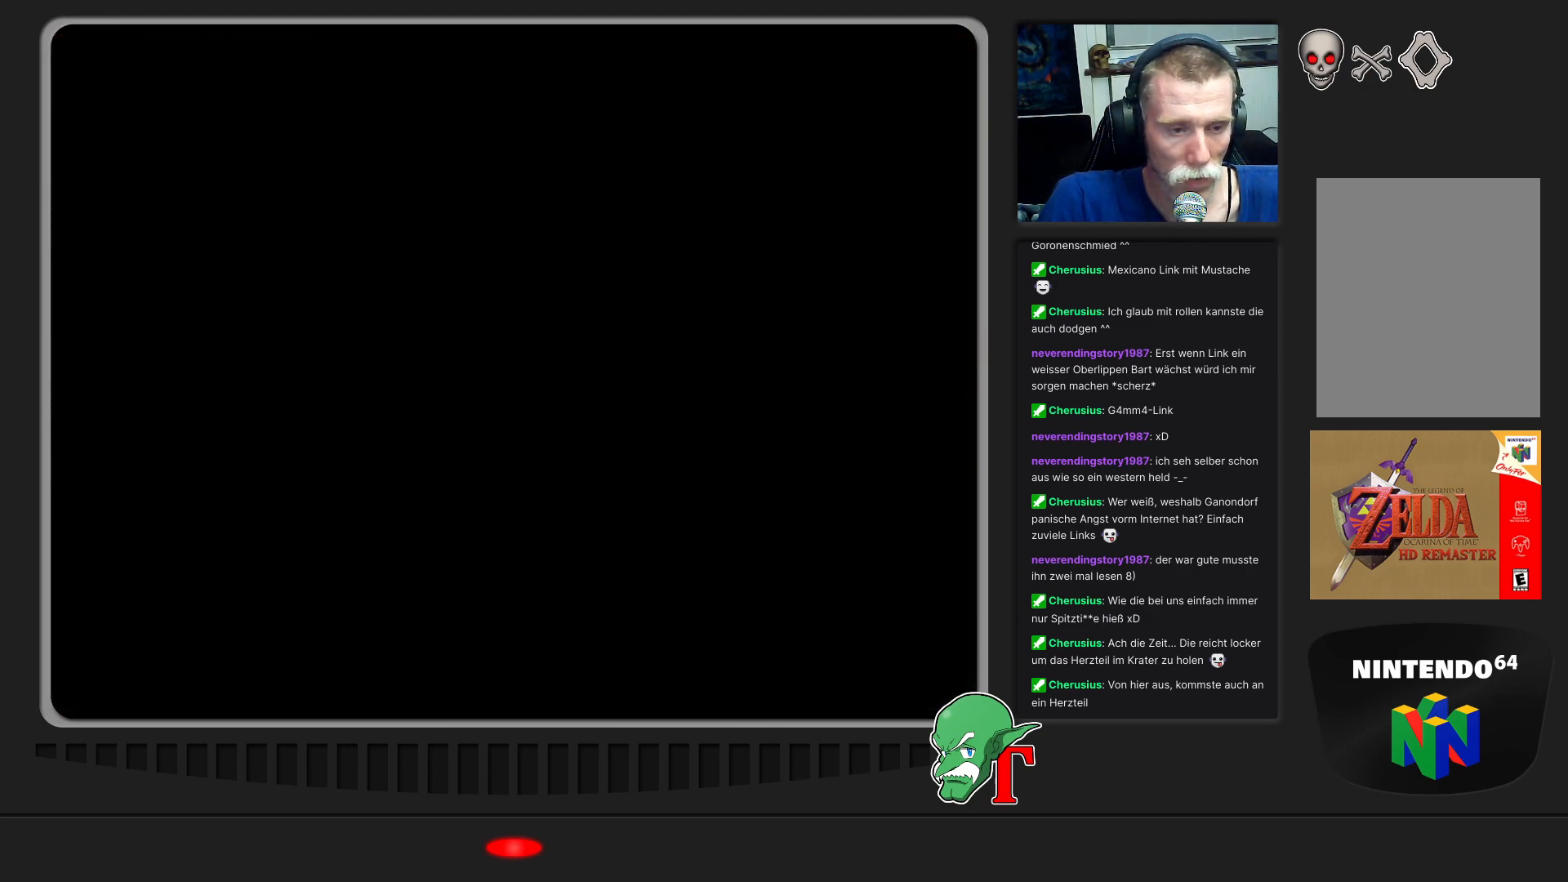
{"buttons": [], "left_stick": "center", "events": []}
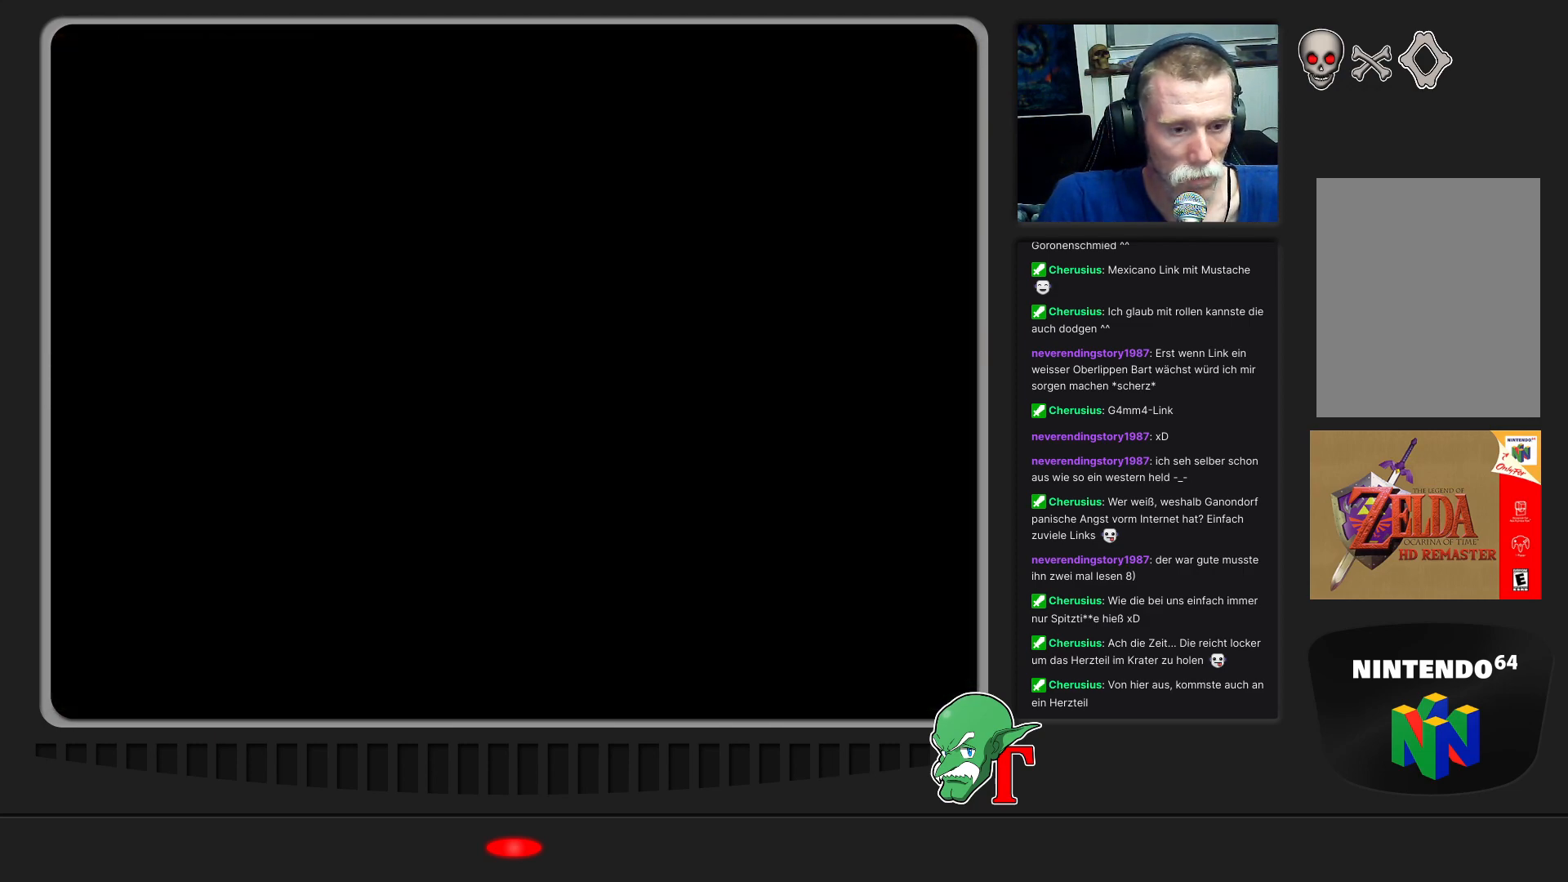
{"buttons": [], "left_stick": "center", "events": []}